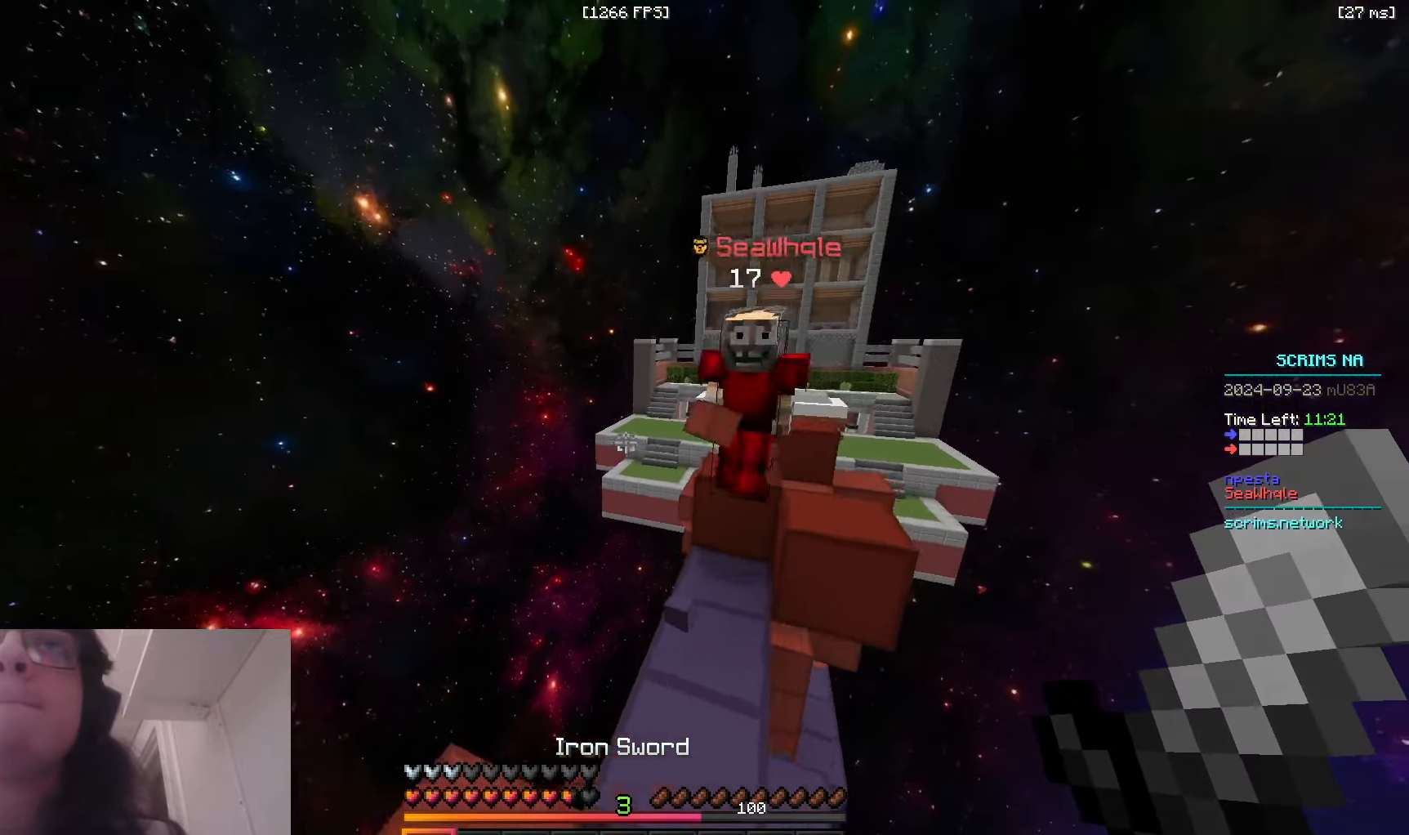
Gameplay with keyboard and mouse; each line is a JSON object with the keys and mouse buttons held at the frame after it. "events" lists presses ("down") and releases ("up") of "a", "d", "s", "space", "w", "mouse_left" and "mouse_right" between this image and that frame as [ms after this image, input, new state], when the widget could be followed in between. "mouse_left", "mouse_right" = the "left", "right" buttons of the "mouse" list. No other keys are recorded. Fast repeated clicks can show as one long hold. Mouse movement is not recorded.
{"keys": ["w"], "mouse": [], "events": [[116, "a", "down"], [166, "d", "up"], [166, "mouse_left", "down"], [466, "a", "up"], [466, "mouse_left", "up"]]}
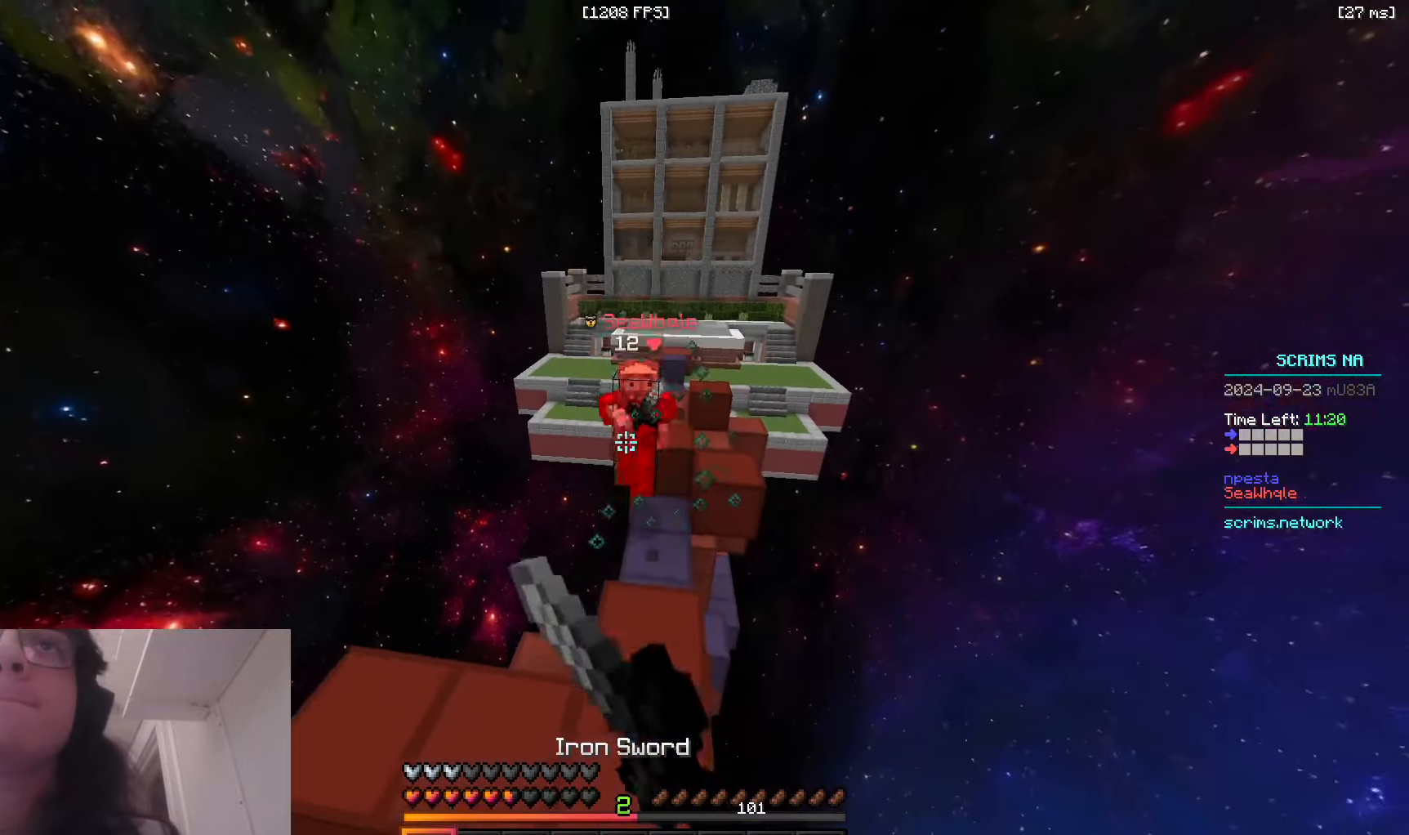
{"keys": ["d", "space", "w"], "mouse": [], "events": [[366, "space", "down"], [483, "d", "down"]]}
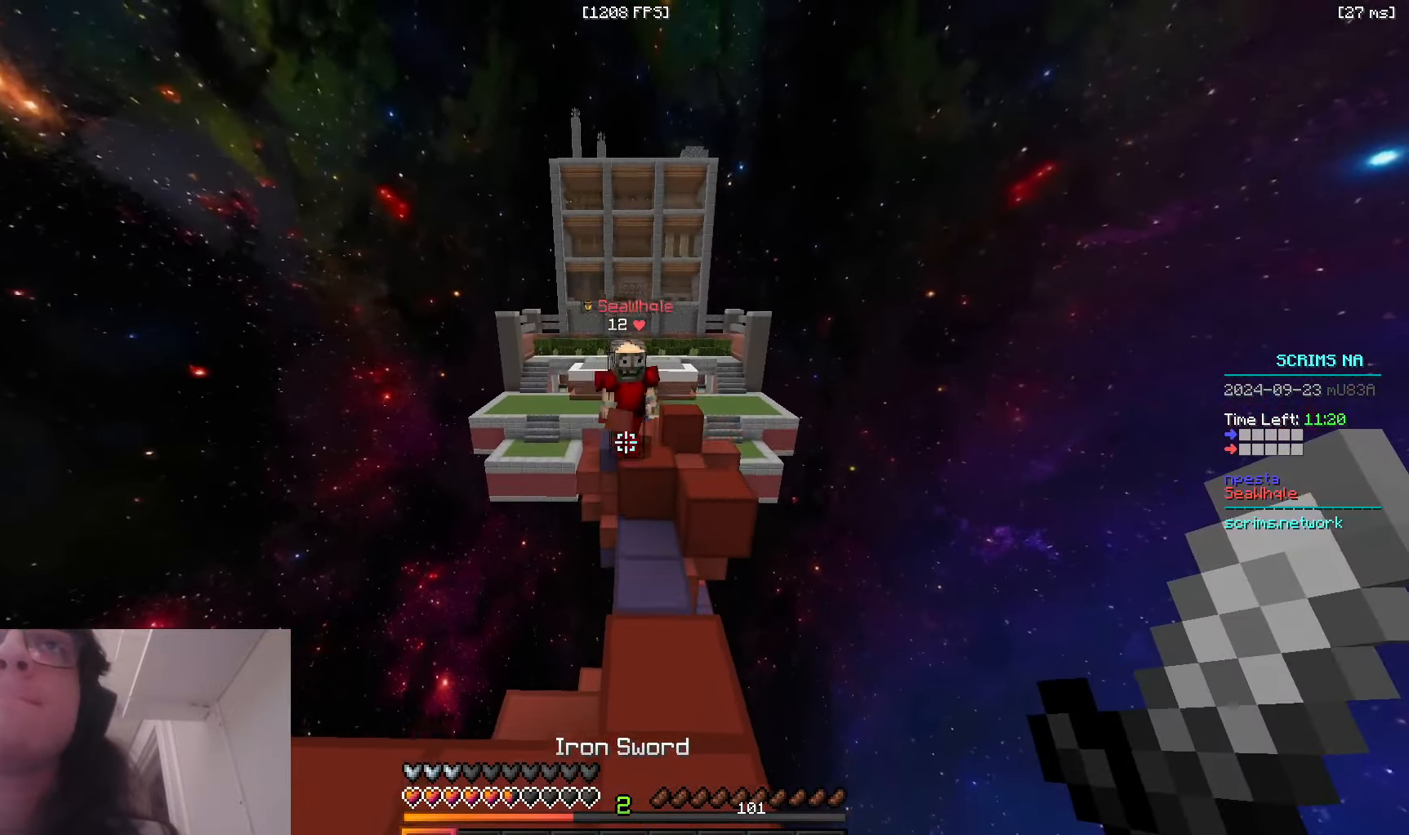
{"keys": ["d", "w"], "mouse": ["left"], "events": [[66, "mouse_right", "down"], [100, "space", "up"], [133, "d", "up"], [316, "d", "down"], [383, "mouse_right", "up"], [400, "mouse_left", "down"]]}
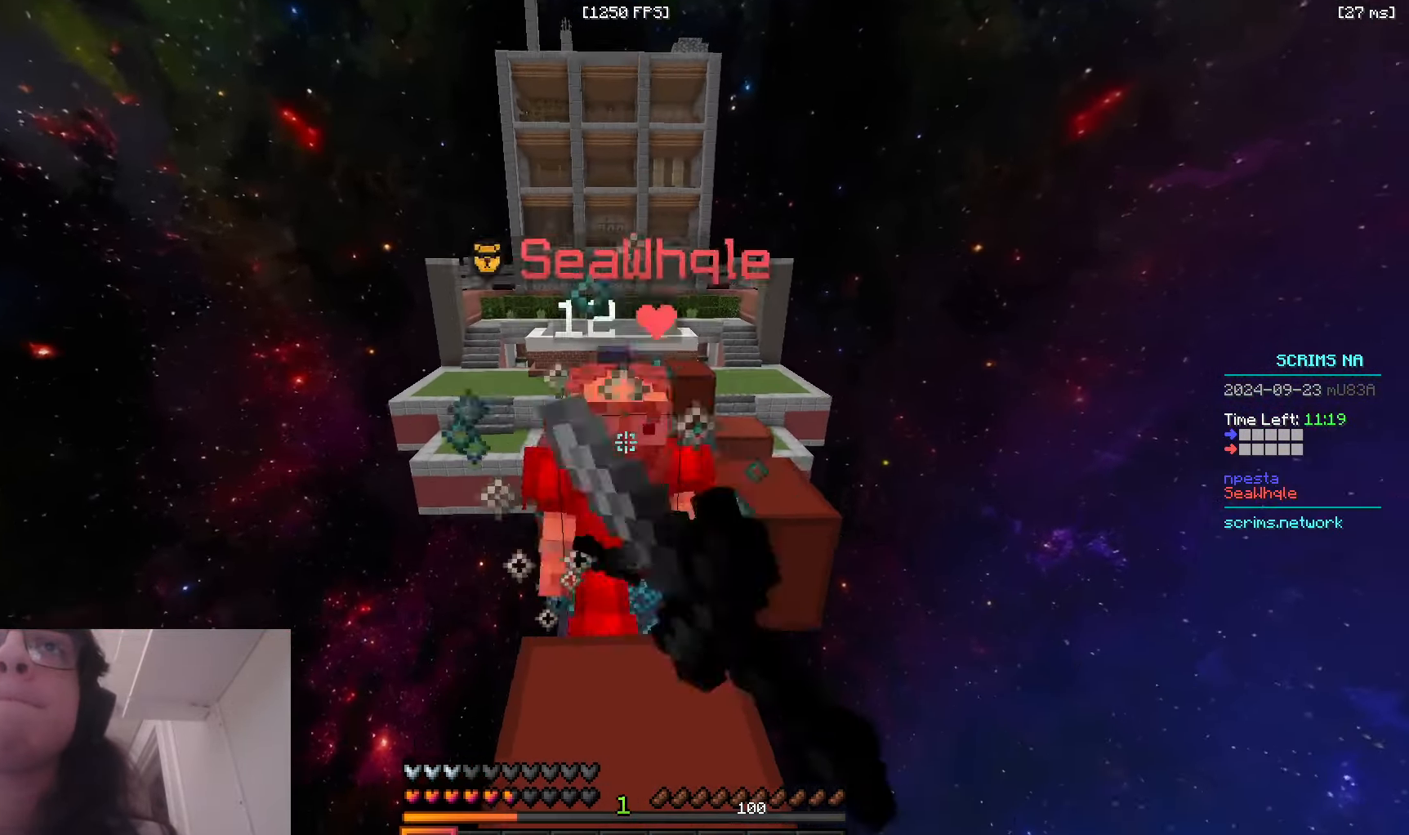
{"keys": ["w"], "mouse": ["left"], "events": [[50, "mouse_right", "down"], [166, "d", "up"], [266, "mouse_right", "up"]]}
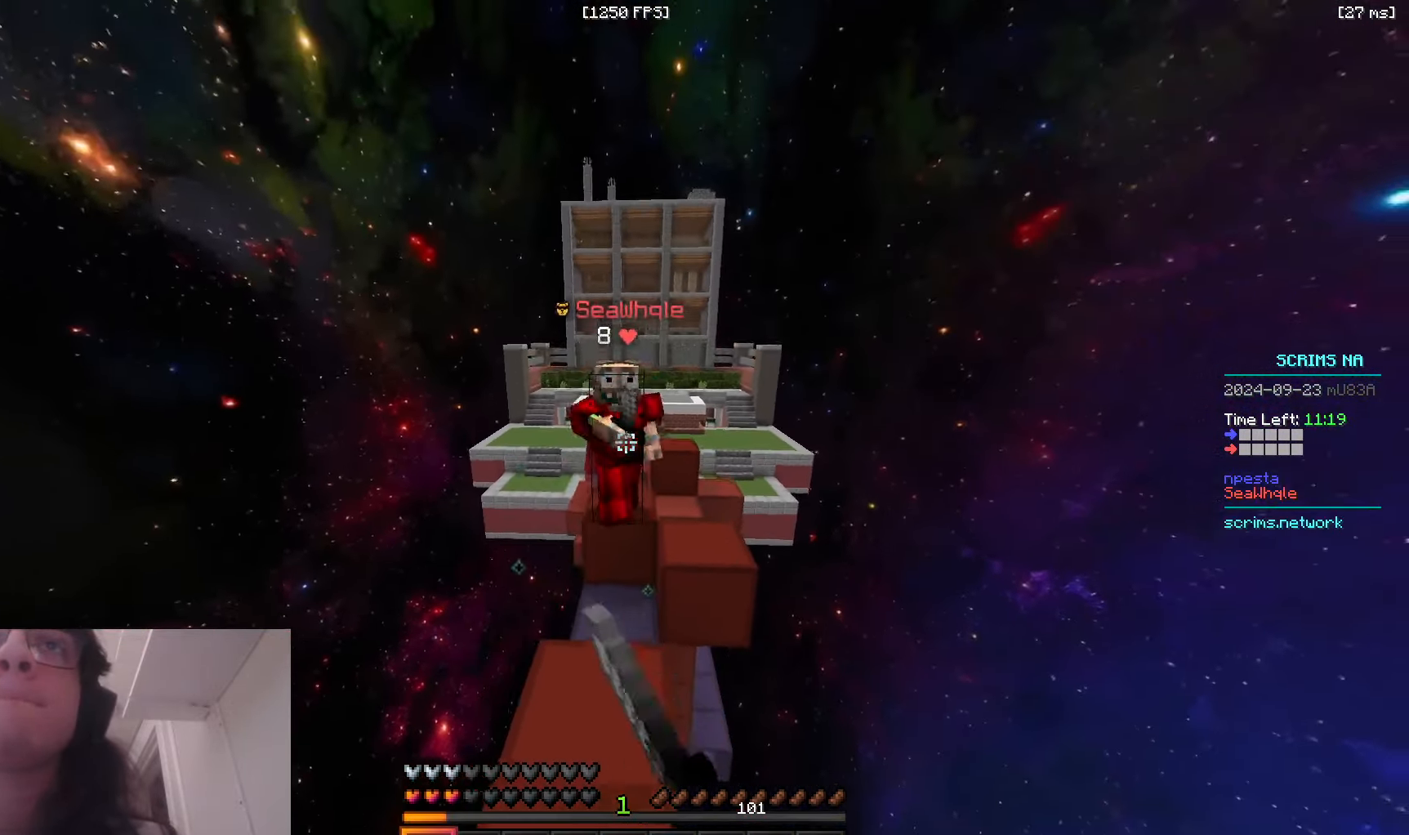
{"keys": ["s"], "mouse": ["left", "right"], "events": [[366, "a", "down"], [383, "mouse_right", "down"], [383, "w", "up"], [400, "d", "down"], [400, "s", "down"], [466, "a", "up"], [500, "d", "up"]]}
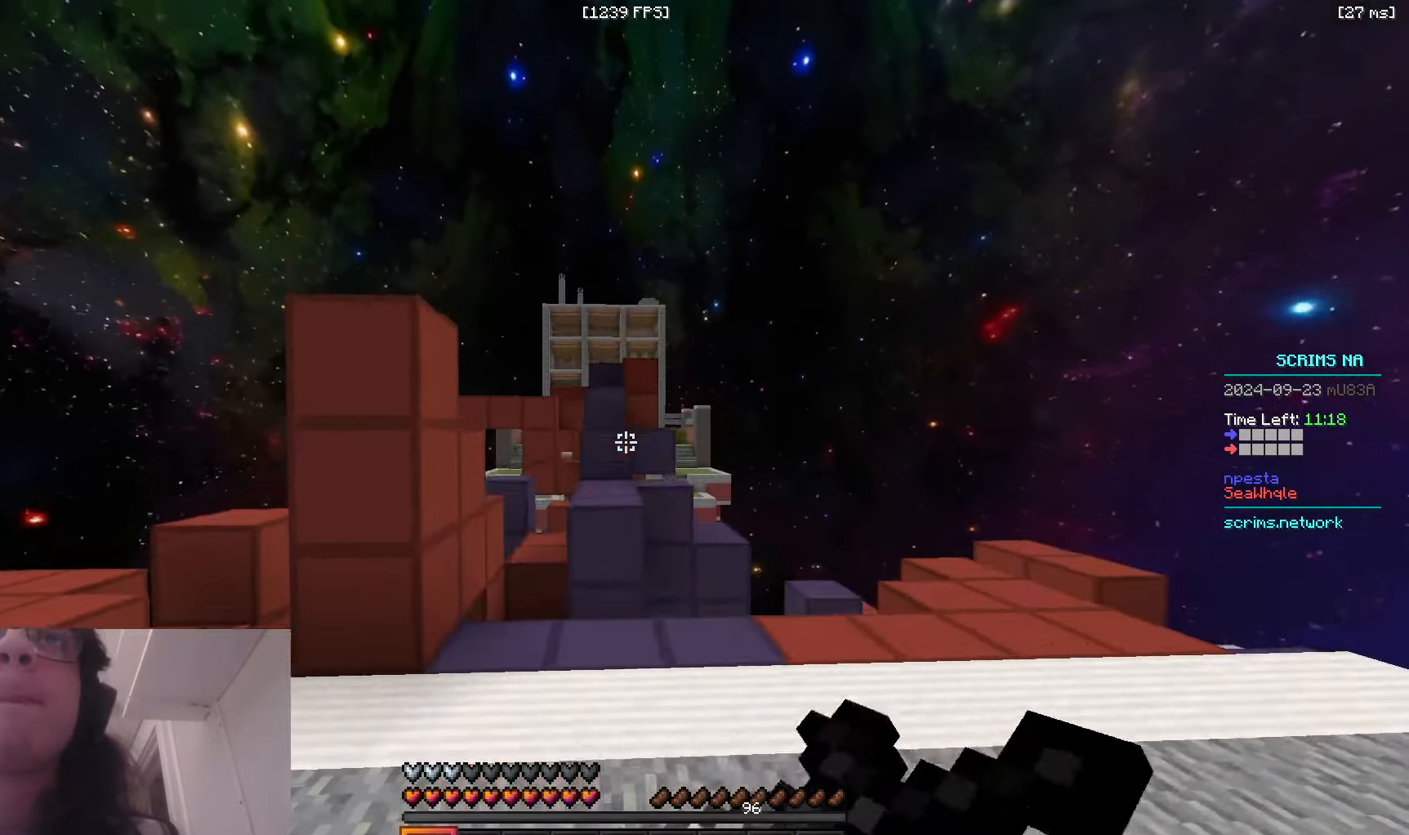
{"keys": ["w"], "mouse": [], "events": [[133, "mouse_right", "up"], [150, "mouse_left", "up"], [216, "s", "up"], [216, "w", "down"]]}
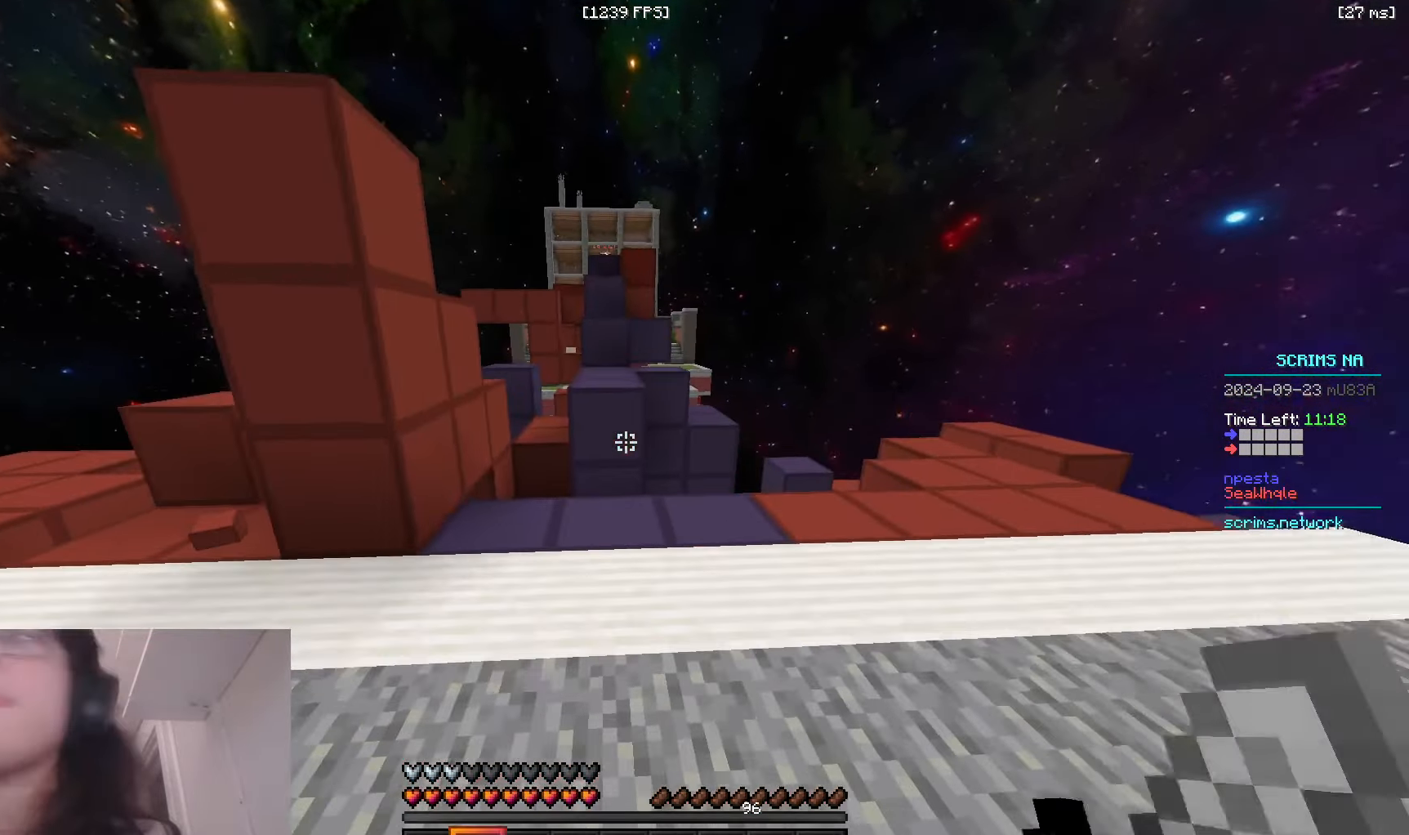
{"keys": ["space", "w"], "mouse": [], "events": [[166, "mouse_right", "down"], [333, "mouse_right", "up"], [333, "space", "down"]]}
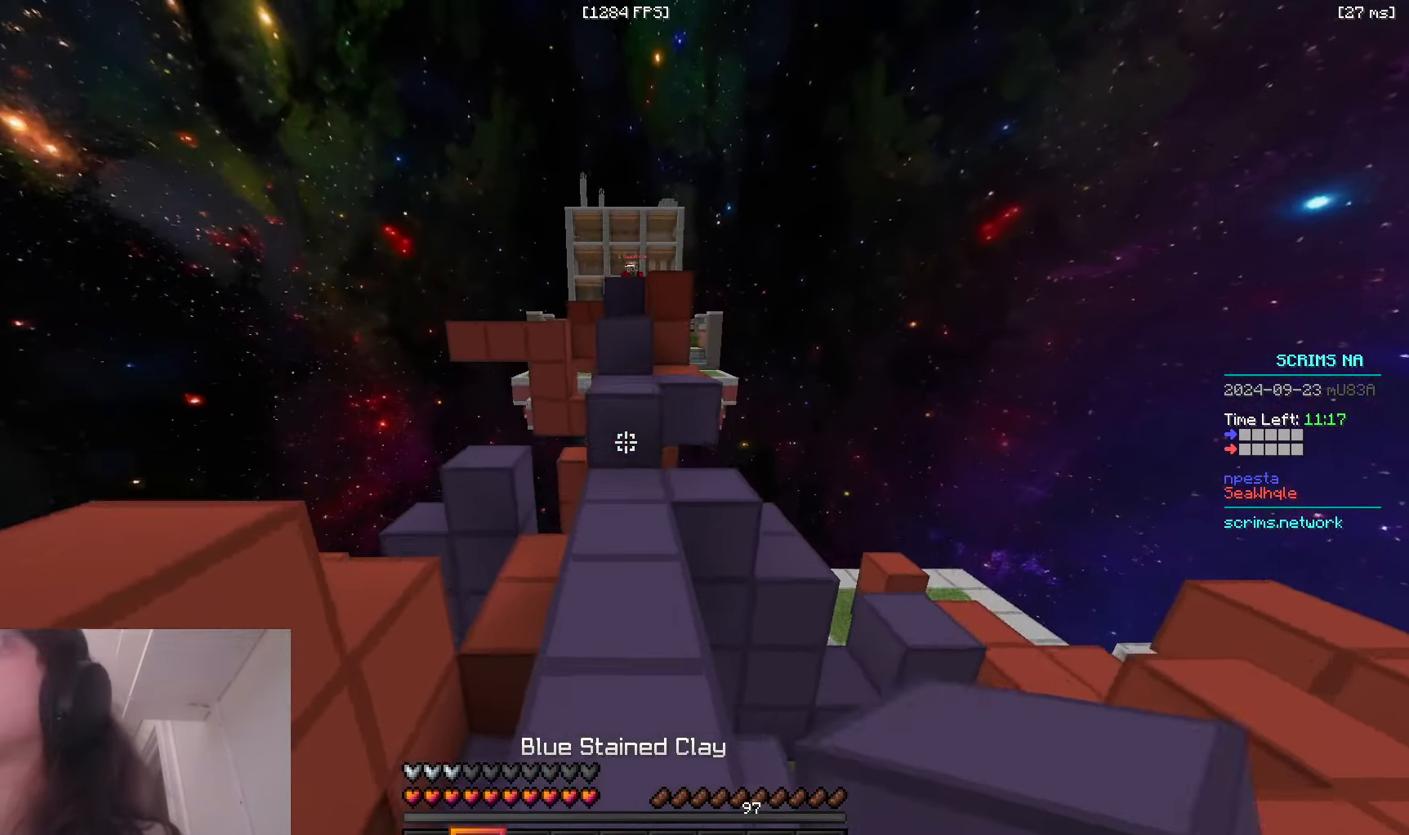
{"keys": ["a", "d", "w"], "mouse": [], "events": [[100, "a", "down"], [100, "space", "up"], [183, "mouse_right", "down"], [200, "space", "down"], [266, "a", "up"], [350, "d", "down"], [383, "mouse_right", "up"], [433, "a", "down"], [500, "space", "up"]]}
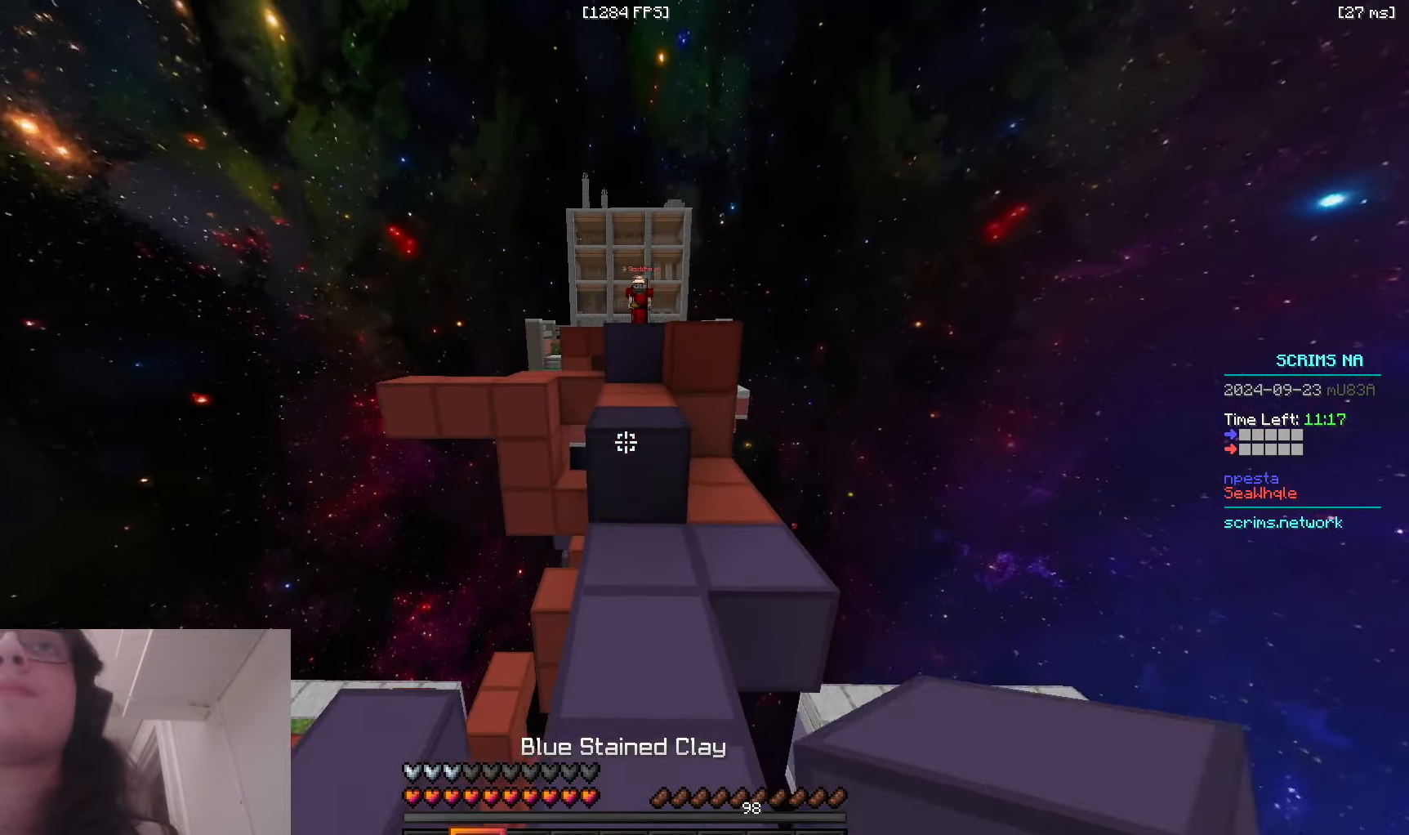
{"keys": ["d", "space", "w"], "mouse": [], "events": [[66, "space", "down"], [100, "d", "up"], [183, "a", "up"], [383, "d", "down"], [400, "space", "up"], [500, "space", "down"]]}
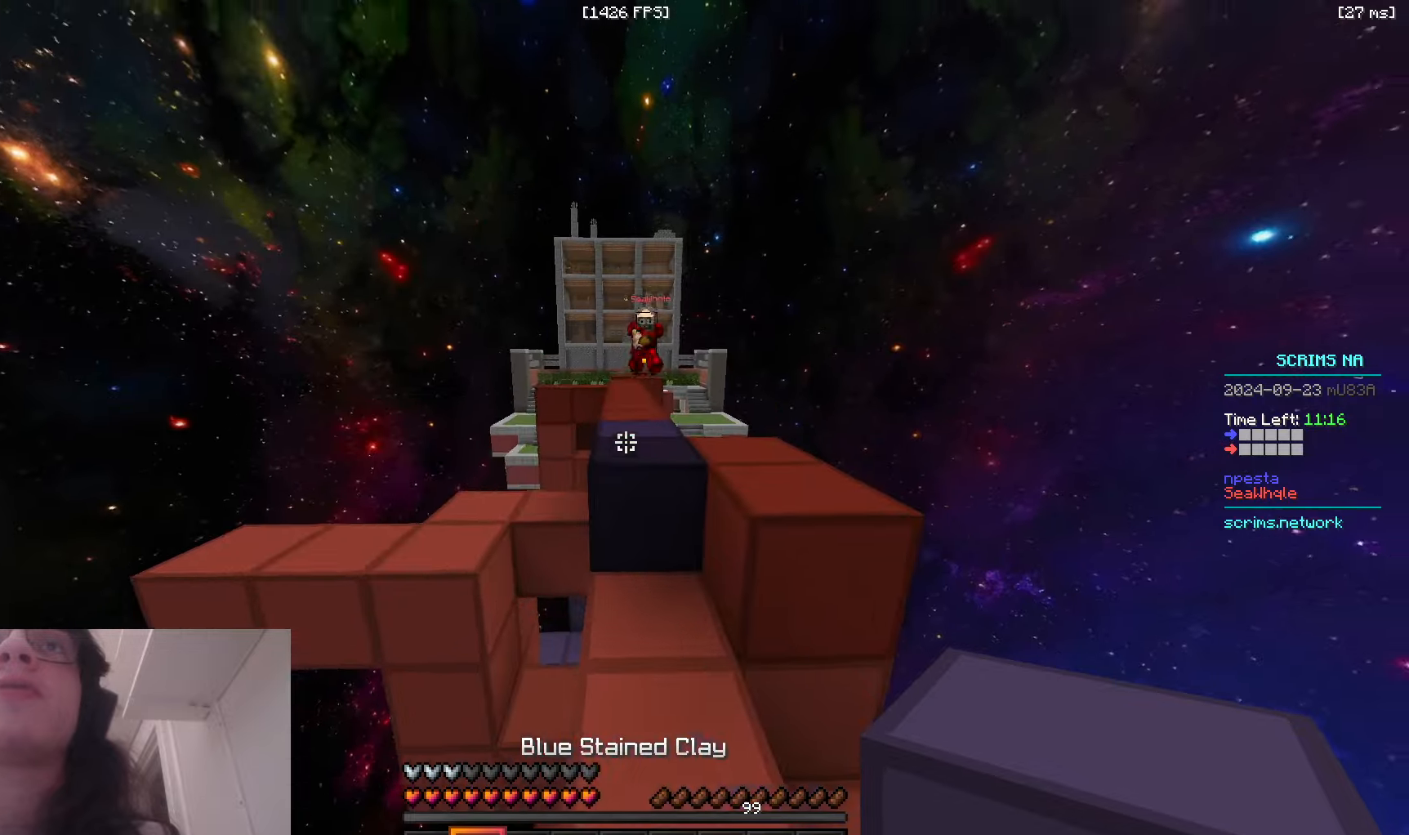
{"keys": ["w"], "mouse": ["right"], "events": [[100, "d", "up"], [133, "d", "down"], [216, "mouse_right", "down"], [316, "space", "up"], [416, "d", "up"]]}
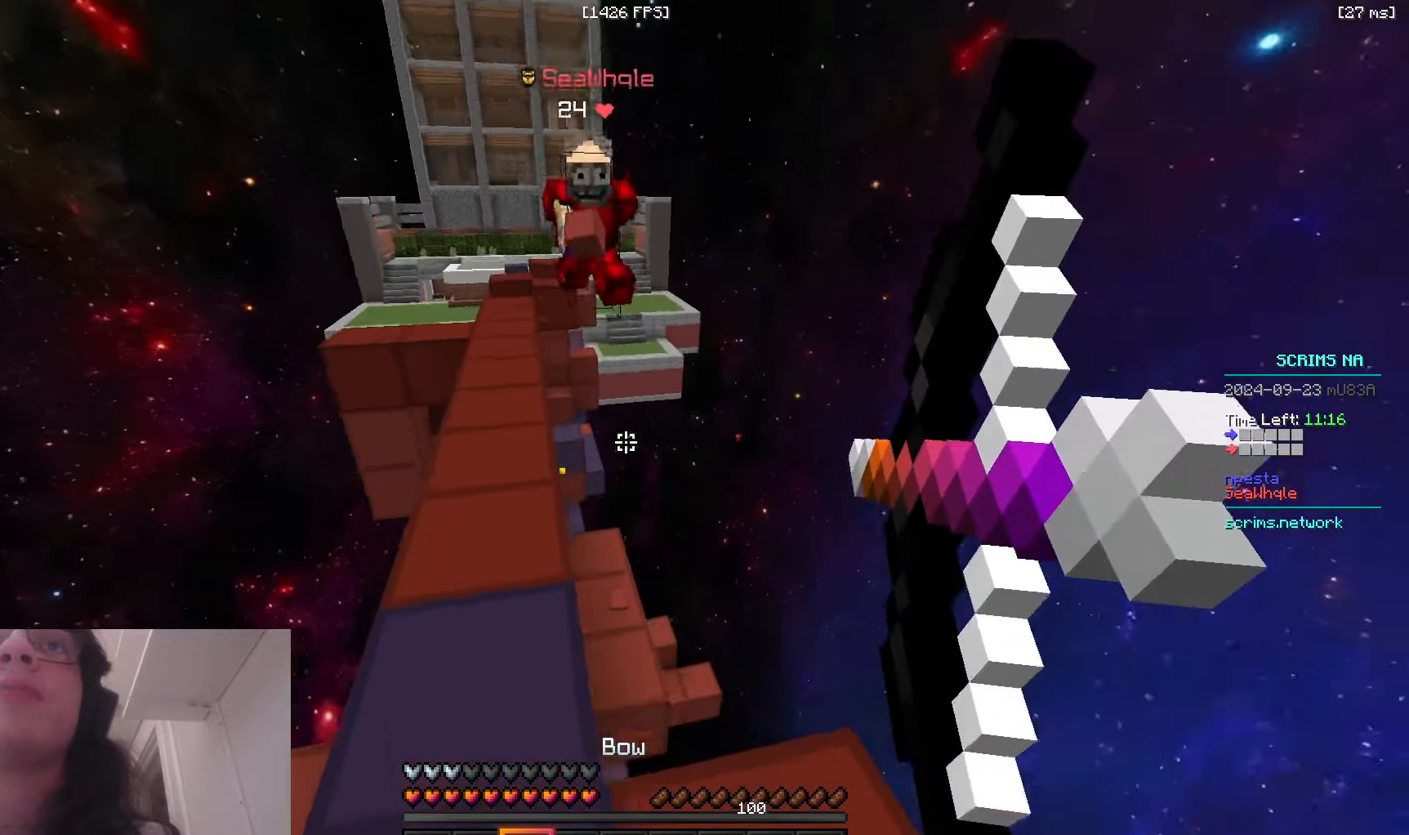
{"keys": [], "mouse": ["left"], "events": [[100, "d", "down"], [183, "mouse_right", "up"], [233, "a", "down"], [316, "d", "up"], [416, "mouse_left", "down"], [483, "a", "up"], [483, "w", "up"]]}
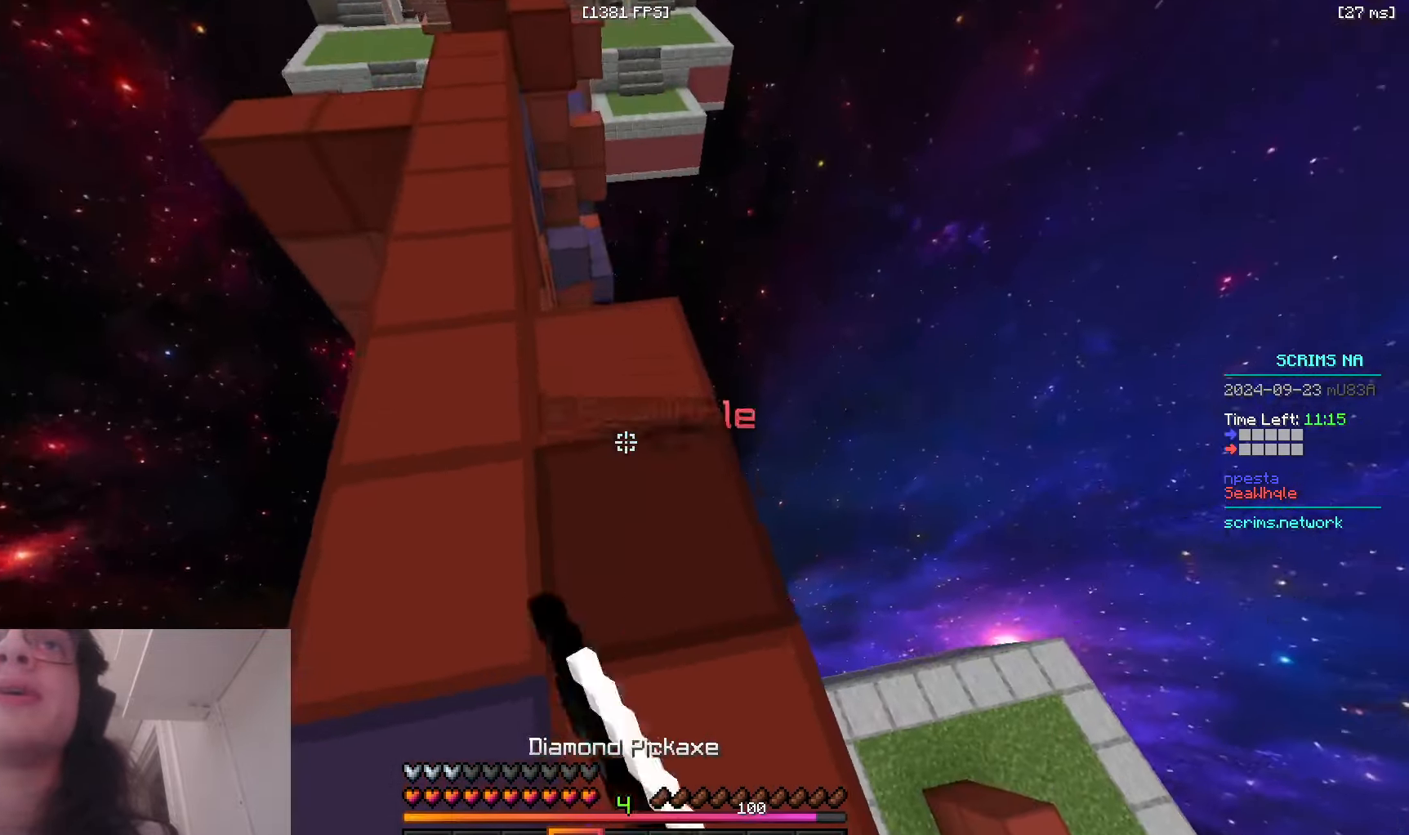
{"keys": ["d"], "mouse": ["left"], "events": [[16, "s", "down"], [50, "d", "down"], [266, "d", "up"], [383, "d", "down"], [466, "s", "up"]]}
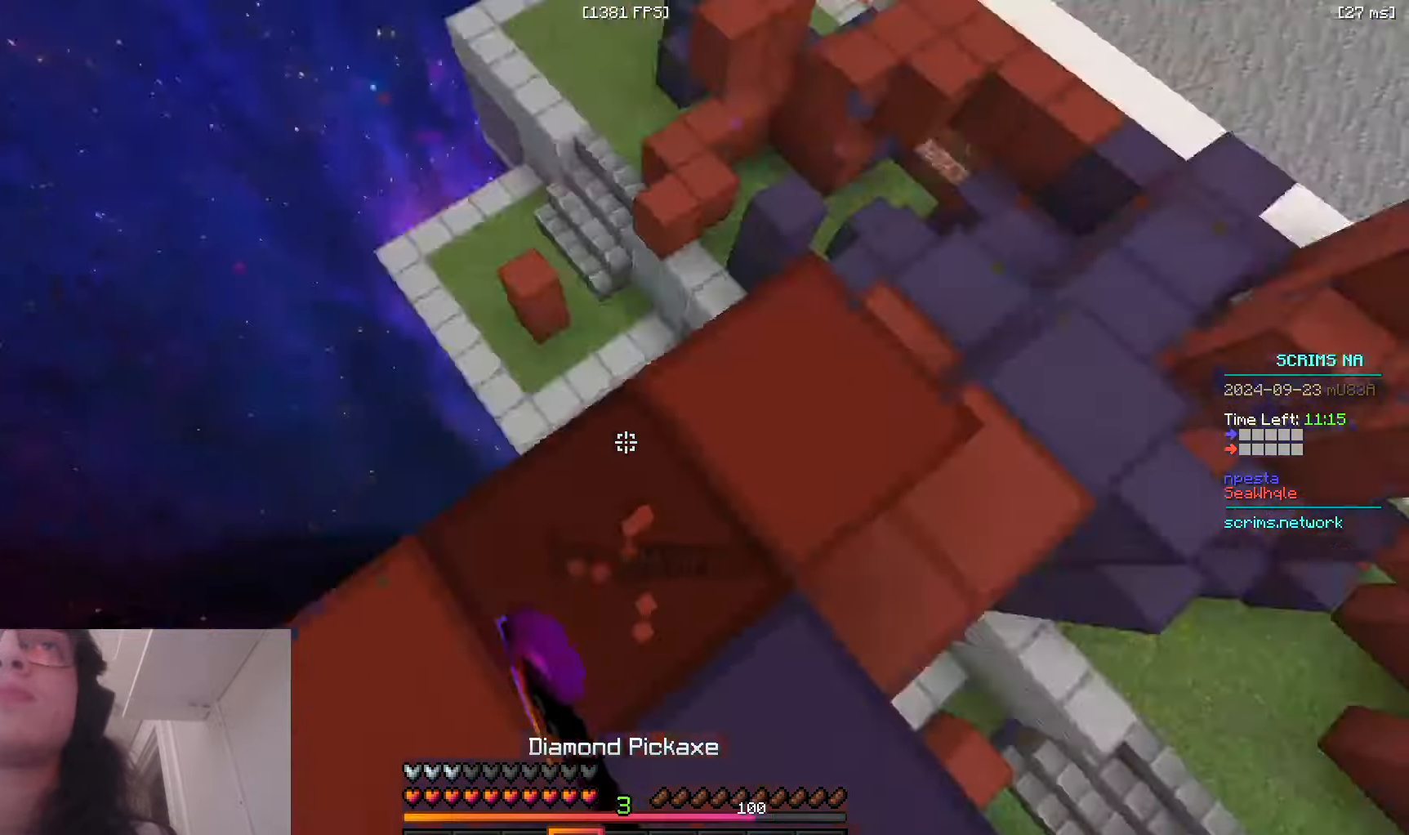
{"keys": ["space", "w"], "mouse": [], "events": [[16, "w", "down"], [50, "mouse_left", "up"], [166, "space", "down"], [366, "d", "up"]]}
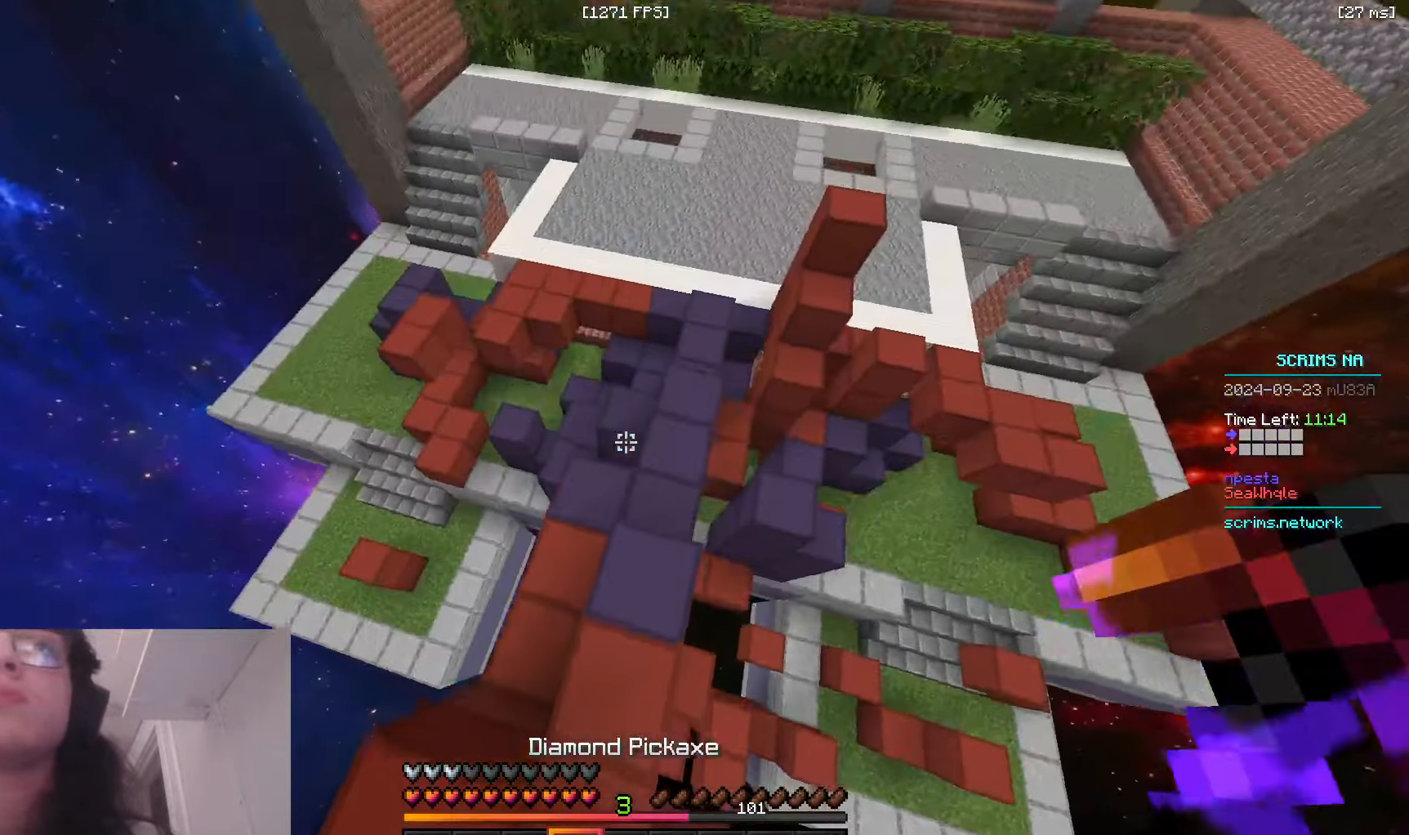
{"keys": ["d", "w"], "mouse": ["left"], "events": [[50, "d", "down"], [183, "space", "up"], [283, "d", "up"], [366, "mouse_left", "down"], [500, "d", "down"]]}
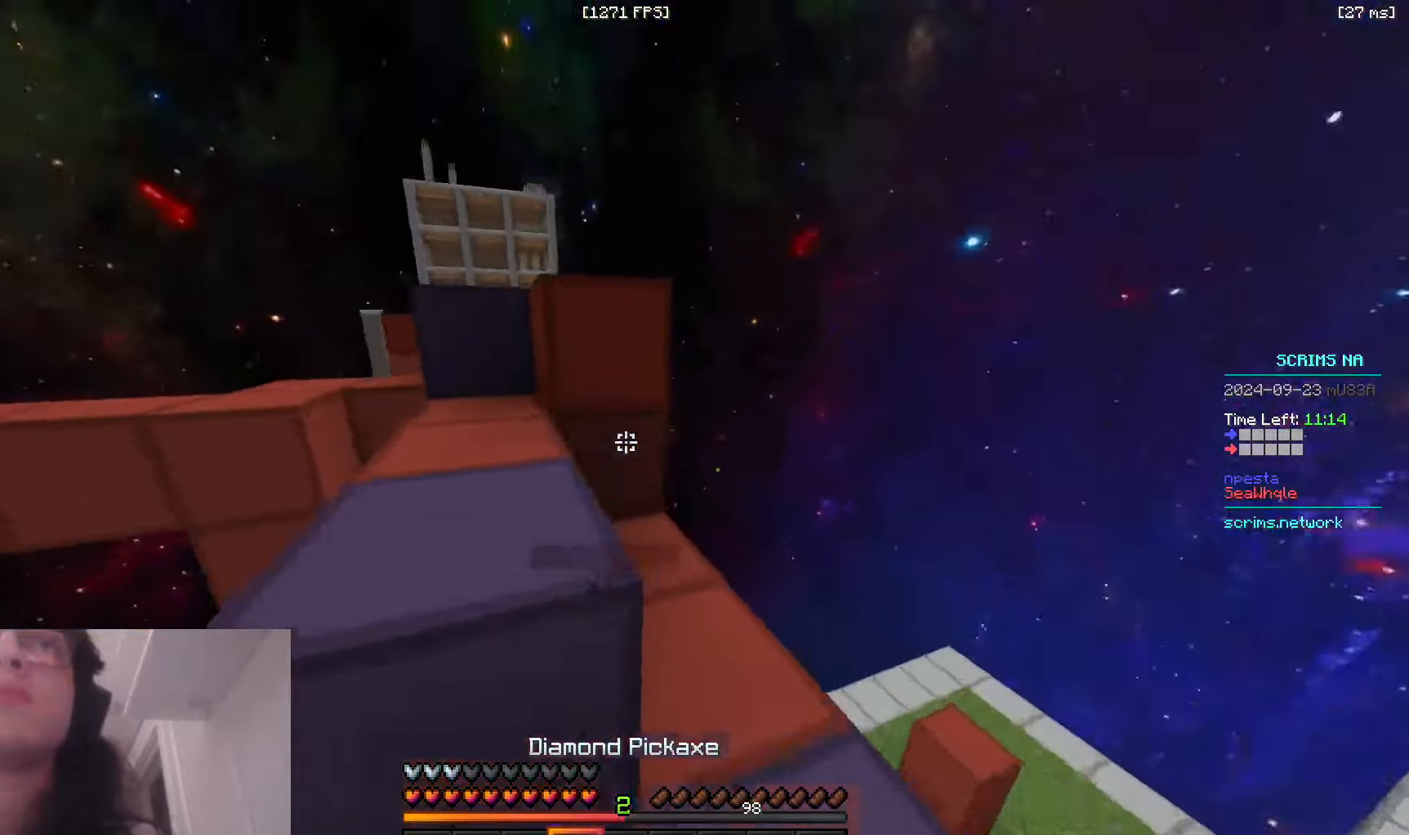
{"keys": ["a", "s"], "mouse": ["left"], "events": [[250, "d", "up"], [366, "w", "up"], [400, "a", "down"], [433, "s", "down"]]}
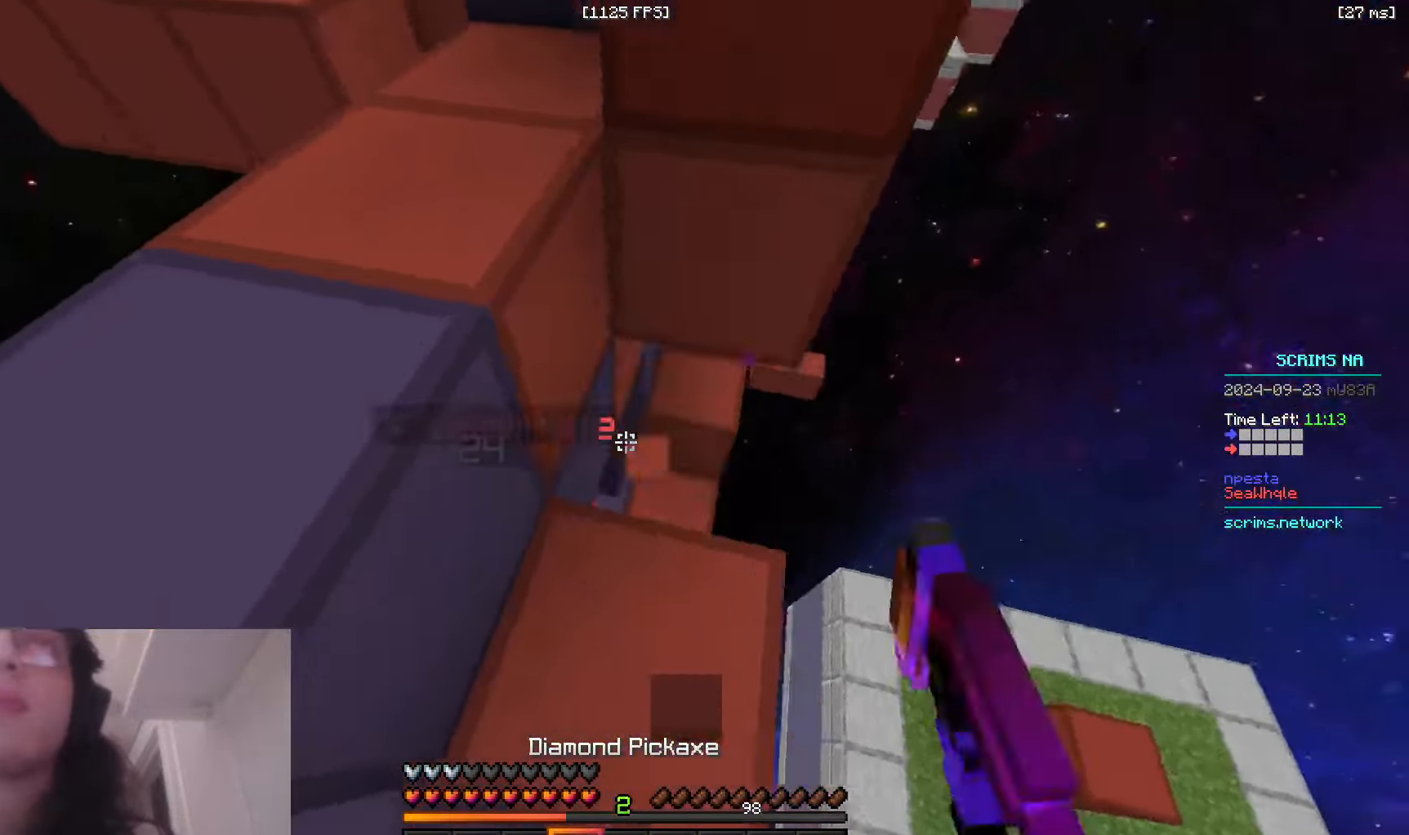
{"keys": ["a", "w"], "mouse": ["left"], "events": [[200, "s", "up"], [500, "w", "down"]]}
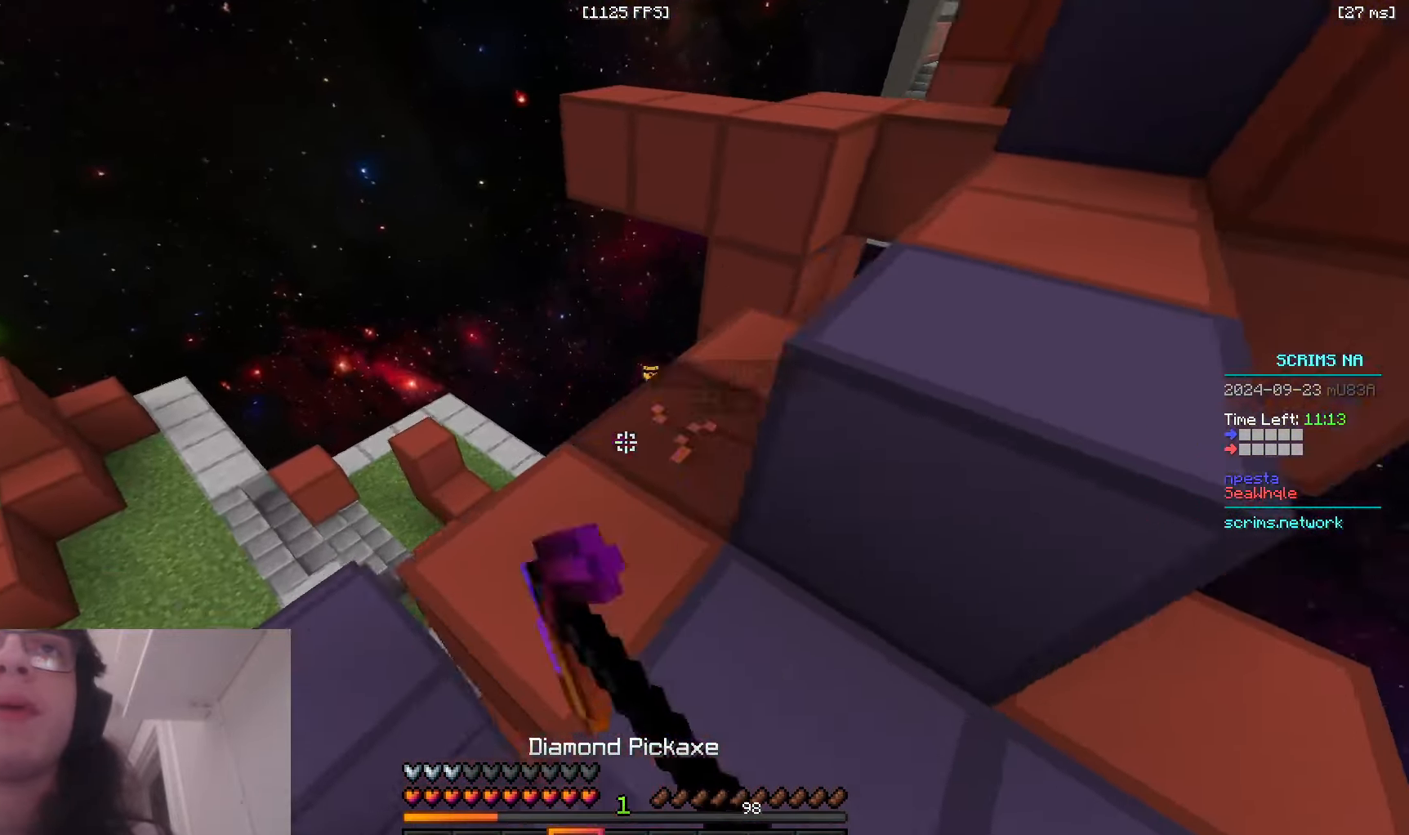
{"keys": ["d"], "mouse": ["left"], "events": [[216, "a", "up"], [266, "w", "up"], [300, "a", "down"], [433, "a", "up"], [500, "d", "down"]]}
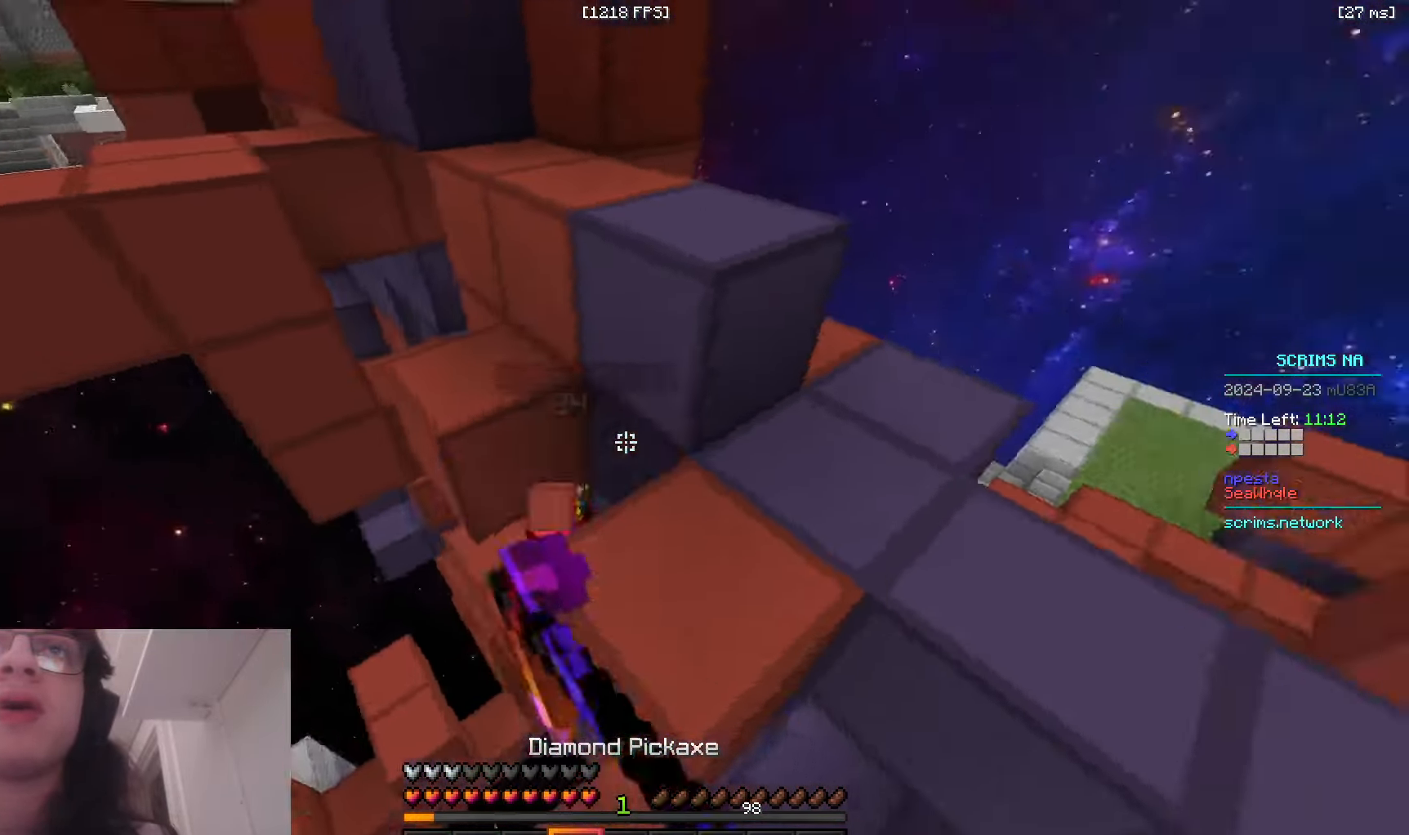
{"keys": ["d", "space", "w"], "mouse": ["left"], "events": [[200, "w", "down"], [250, "space", "down"]]}
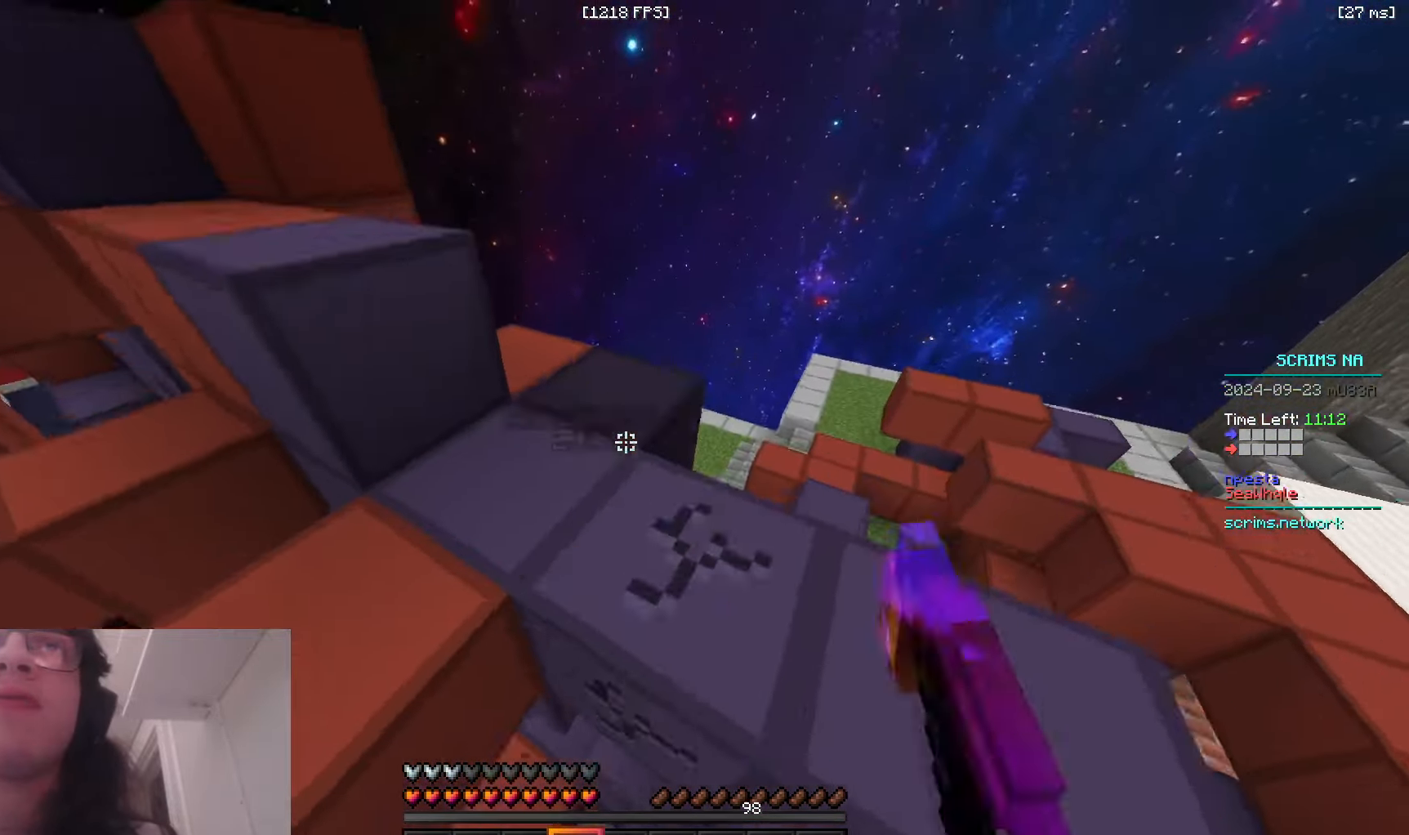
{"keys": ["d", "w"], "mouse": [], "events": [[250, "space", "up"], [466, "mouse_left", "up"]]}
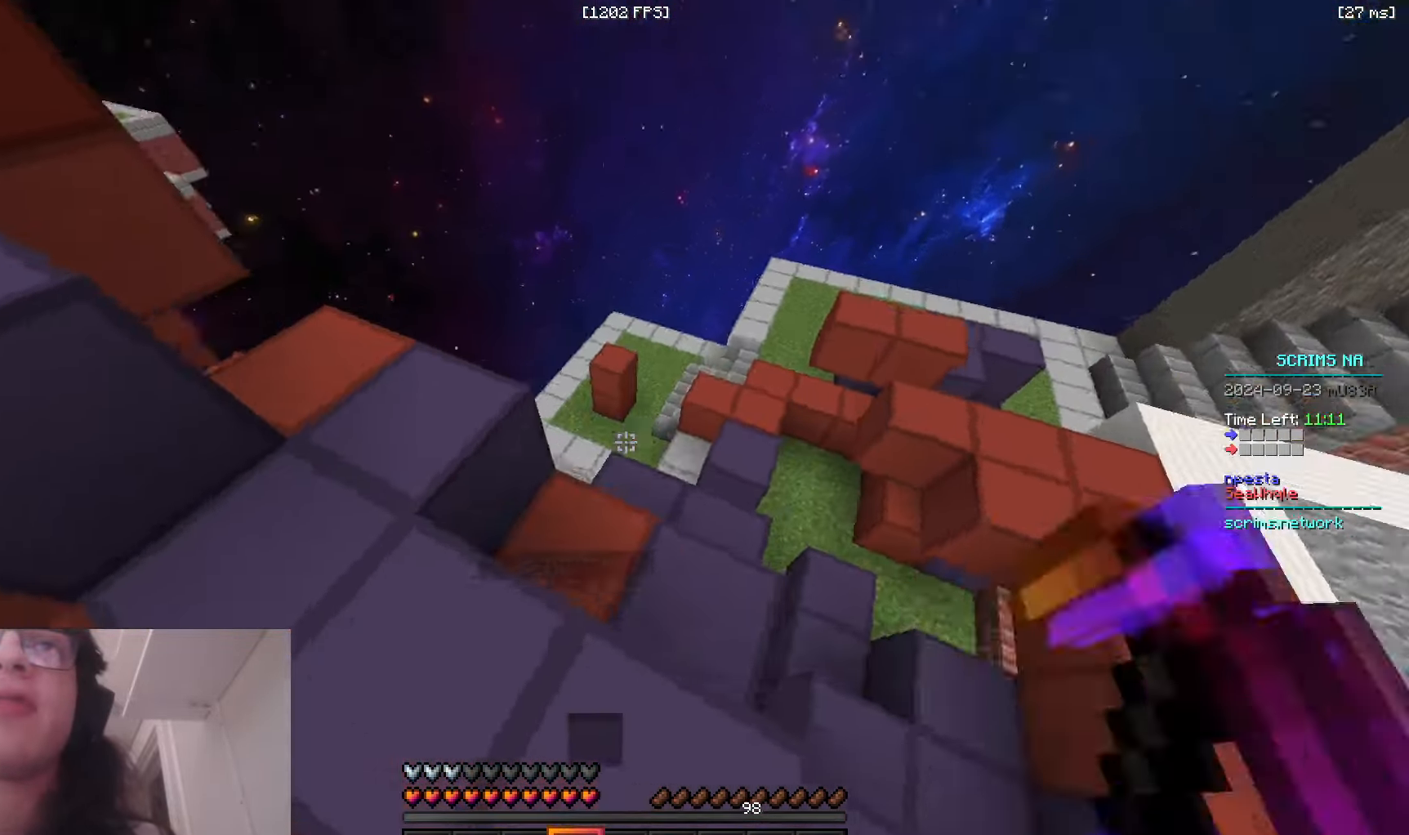
{"keys": ["a", "w"], "mouse": ["left"], "events": [[33, "mouse_left", "down"], [133, "w", "up"], [150, "a", "down"], [183, "d", "up"], [183, "mouse_left", "up"], [233, "w", "down"], [266, "mouse_left", "down"]]}
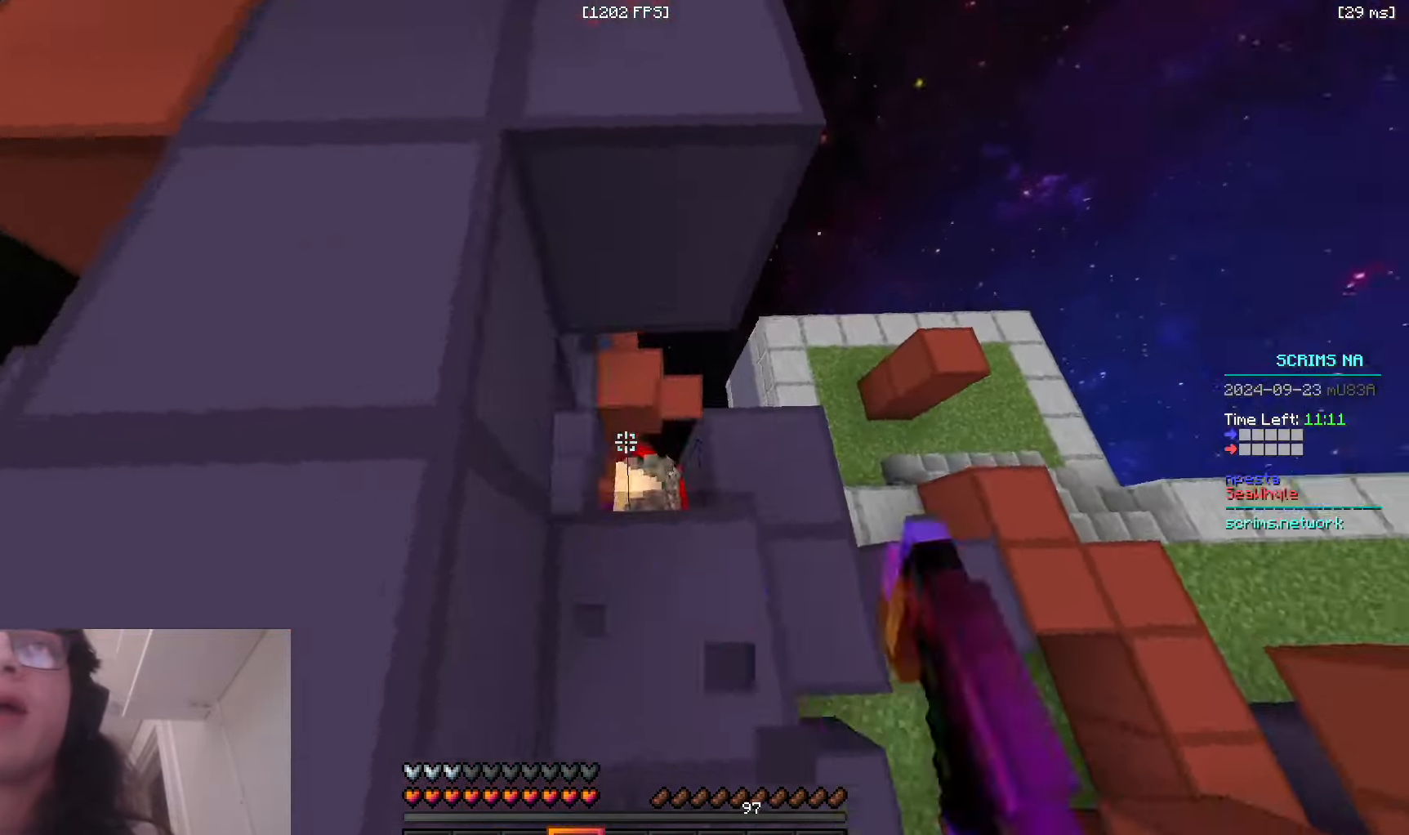
{"keys": ["a", "w"], "mouse": ["left", "right"], "events": [[166, "w", "up"], [200, "mouse_right", "down"], [216, "a", "up"], [283, "d", "down"], [283, "w", "down"], [383, "d", "up"], [450, "a", "down"]]}
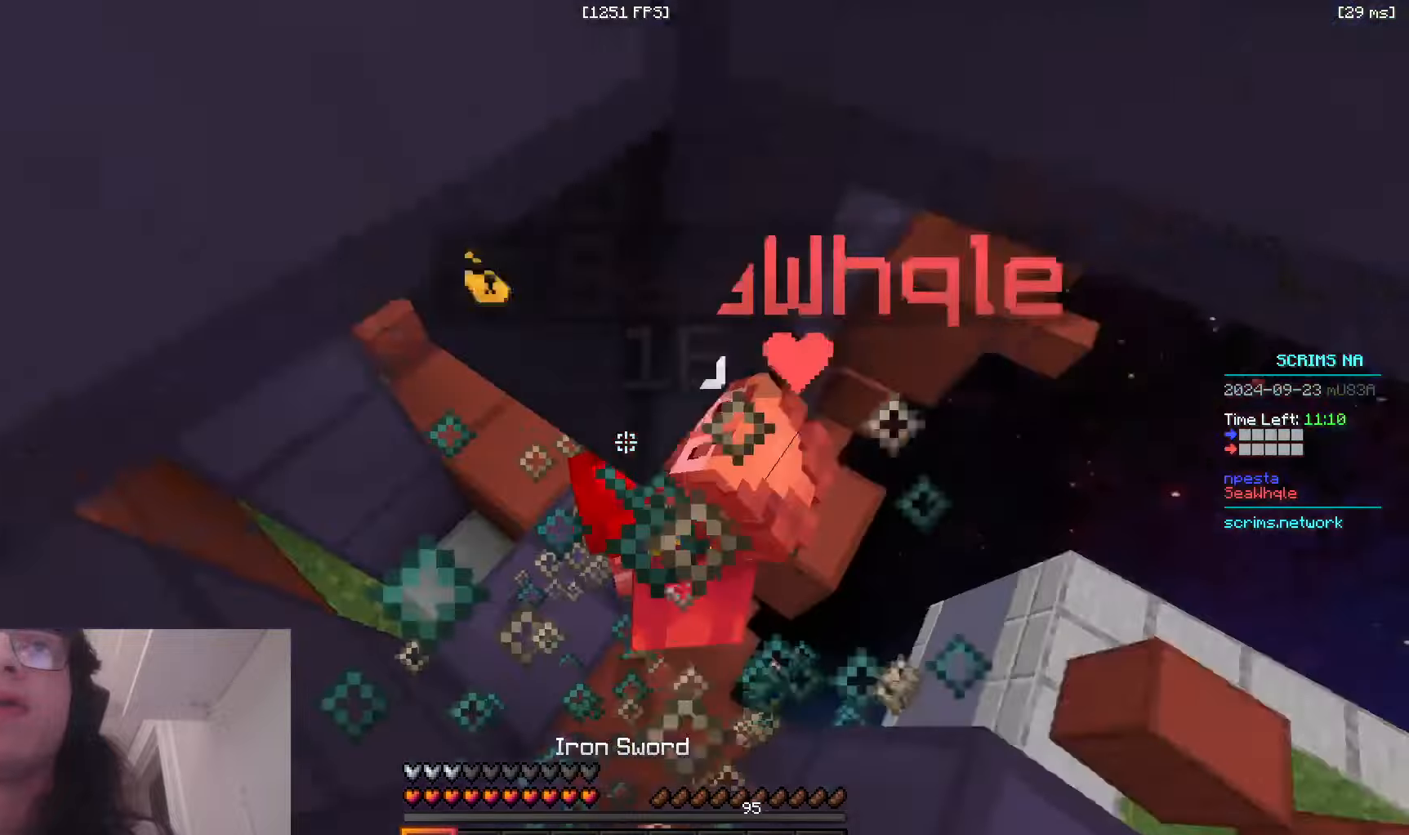
{"keys": ["a", "w"], "mouse": ["left", "right"], "events": [[16, "mouse_right", "up"], [216, "a", "up"], [216, "mouse_right", "down"], [233, "d", "down"], [300, "a", "down"], [366, "d", "up"], [450, "w", "up"], [483, "w", "down"]]}
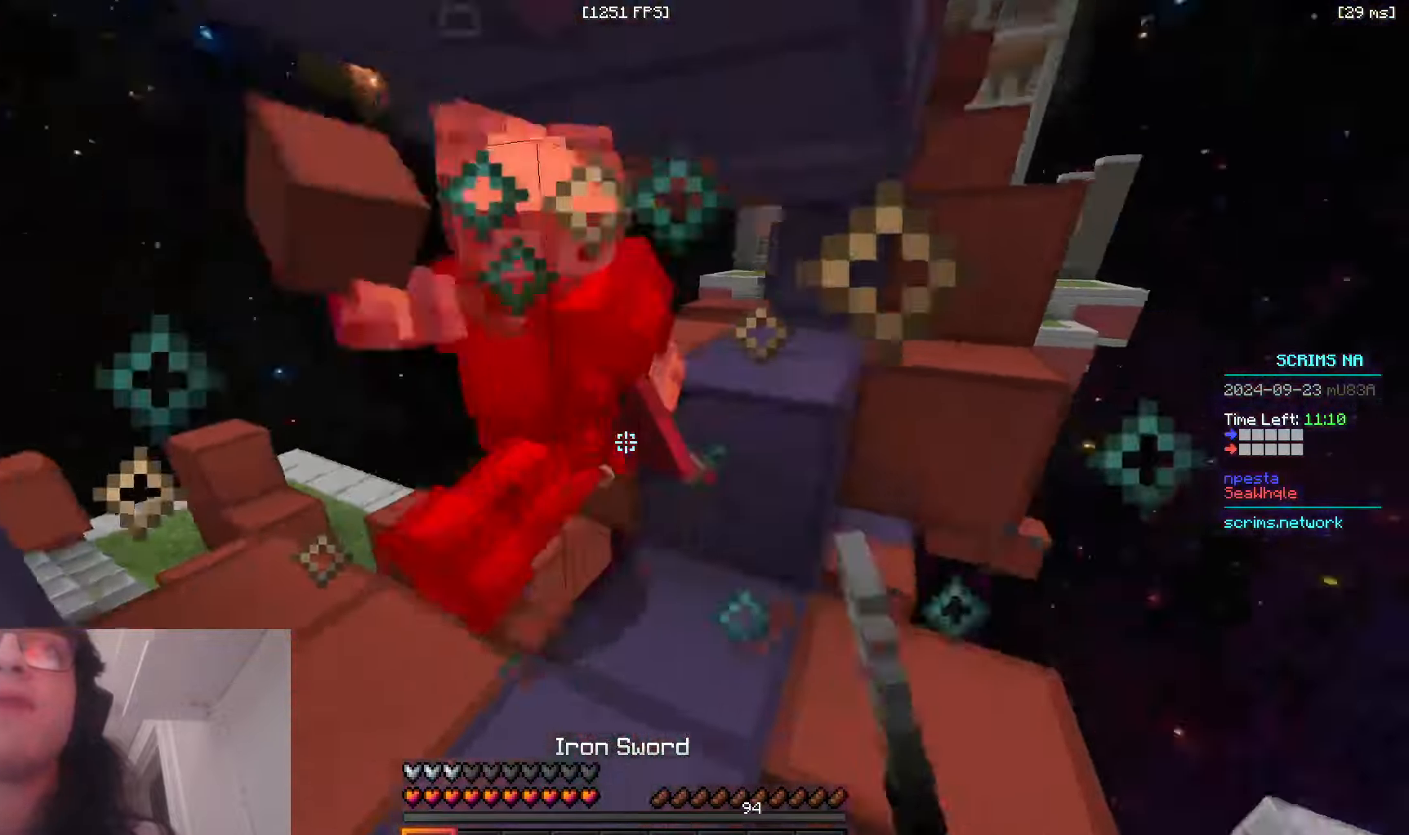
{"keys": ["a"], "mouse": [], "events": [[16, "mouse_right", "up"], [133, "mouse_right", "down"], [300, "a", "up"], [450, "mouse_left", "up"], [450, "mouse_right", "up"], [483, "a", "down"], [500, "w", "up"]]}
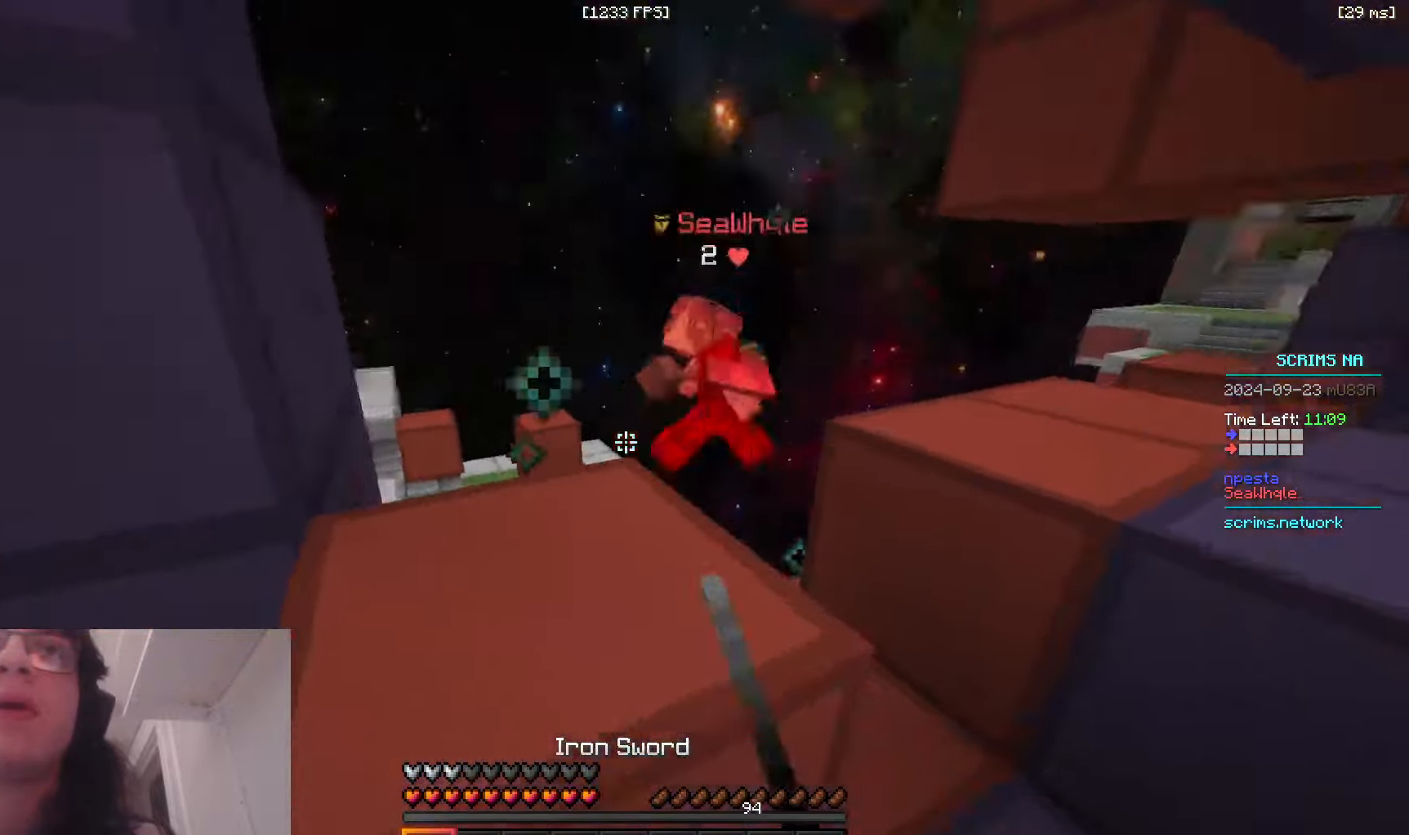
{"keys": ["w"], "mouse": ["left"], "events": [[66, "mouse_left", "down"], [100, "a", "up"], [150, "a", "down"], [233, "a", "up"], [283, "w", "down"]]}
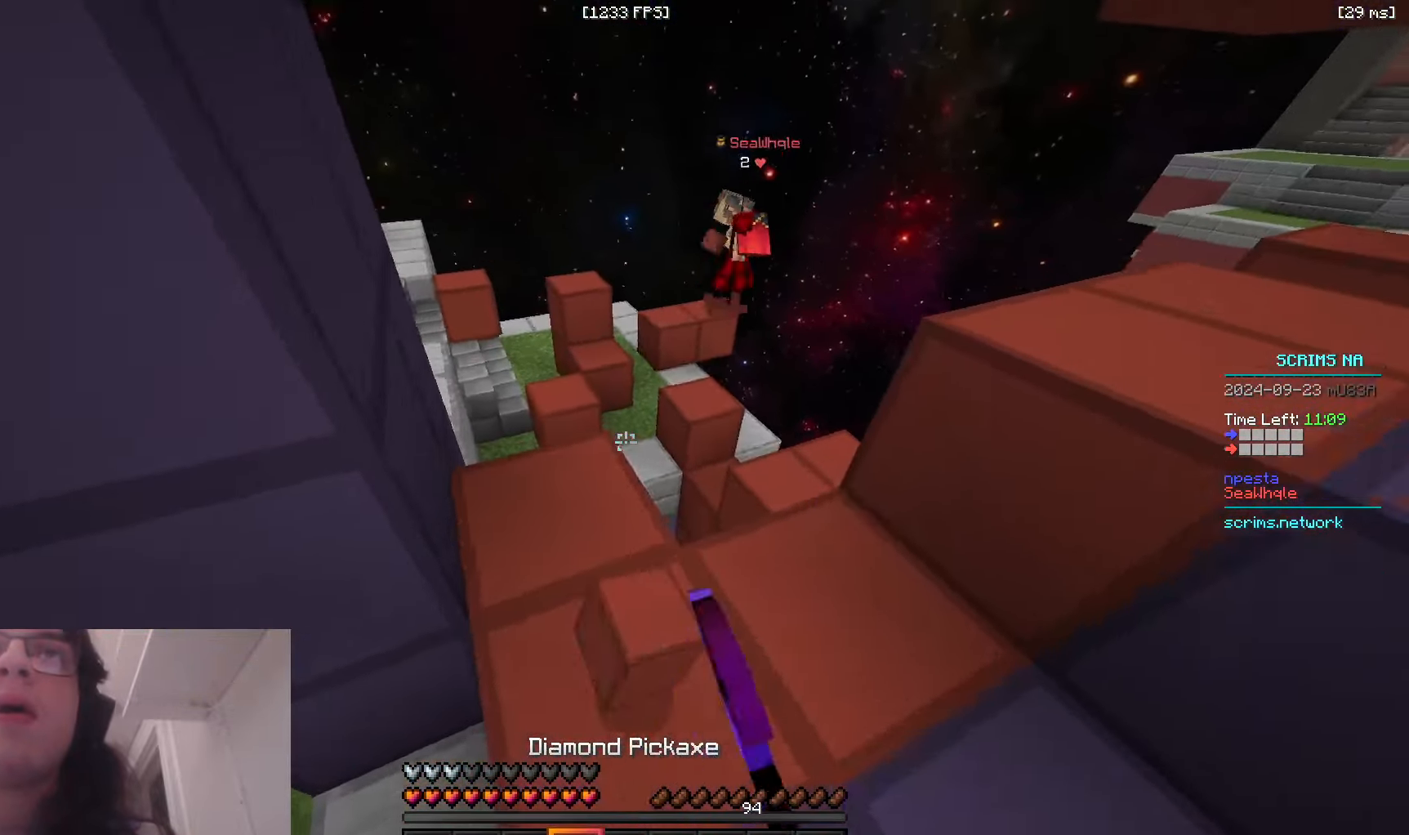
{"keys": ["a", "space", "w"], "mouse": [], "events": [[166, "mouse_left", "up"], [400, "space", "down"], [450, "a", "down"]]}
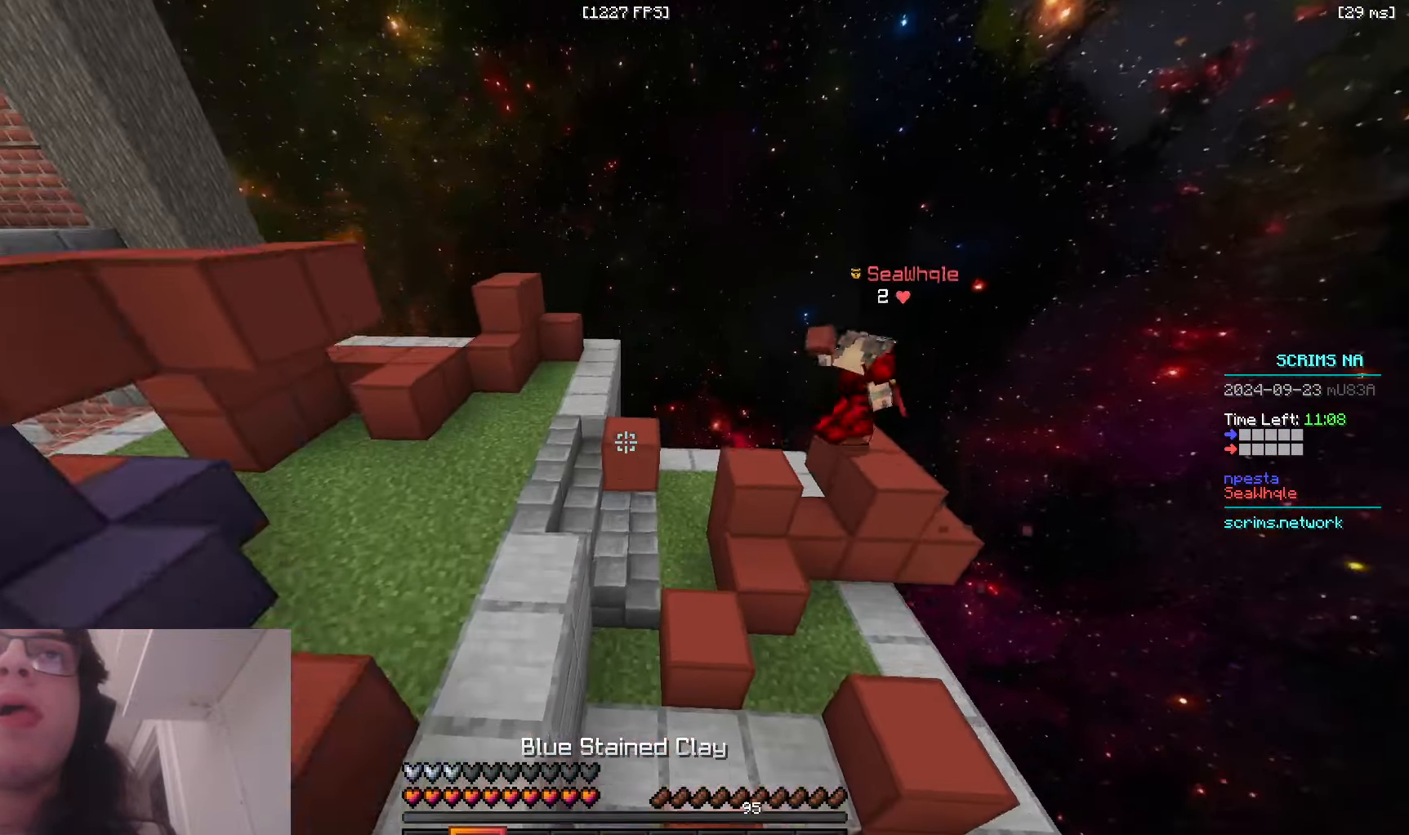
{"keys": ["w"], "mouse": [], "events": [[283, "space", "up"], [416, "a", "up"]]}
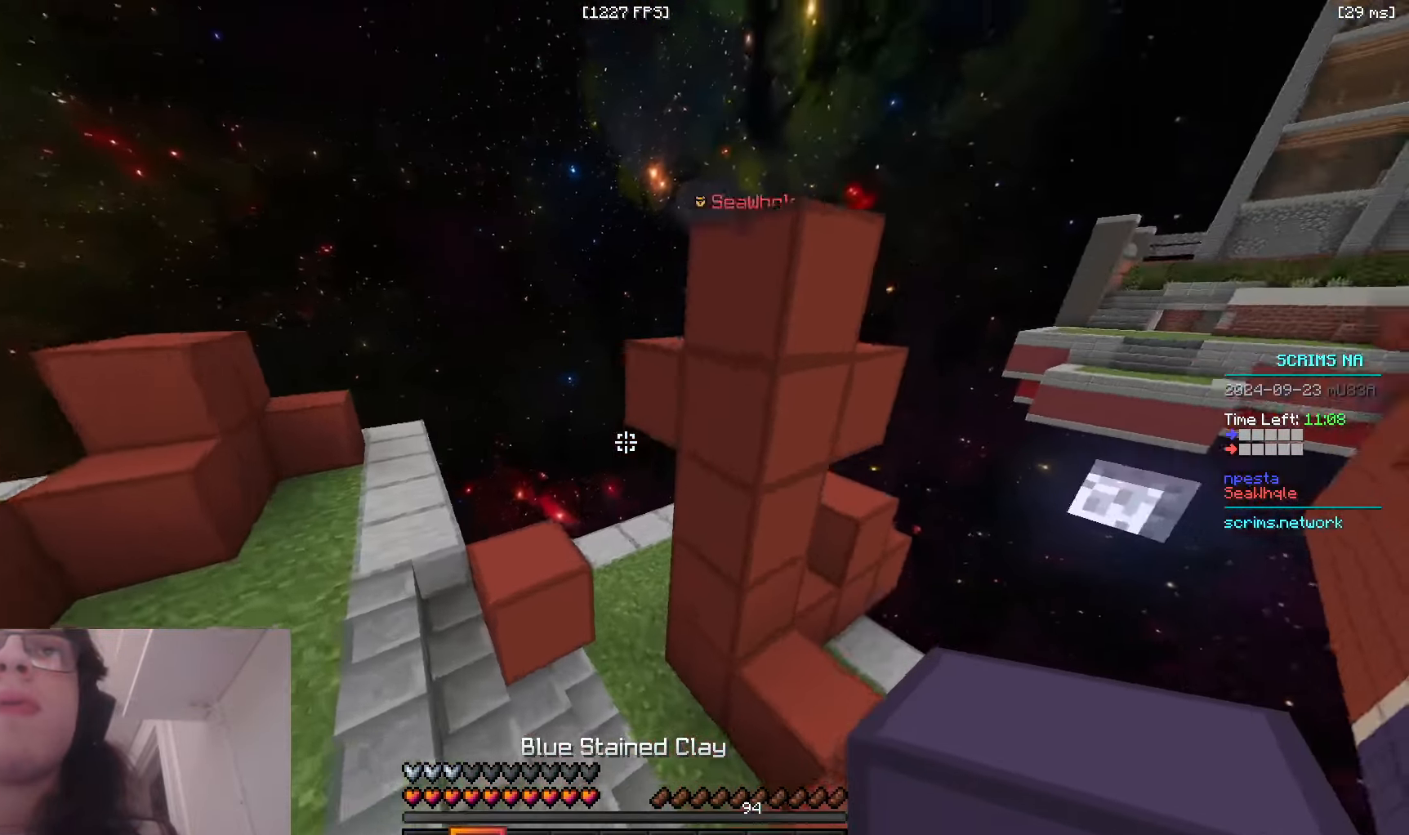
{"keys": ["a", "w"], "mouse": ["left"], "events": [[50, "space", "down"], [283, "mouse_left", "down"], [283, "space", "up"], [333, "a", "down"]]}
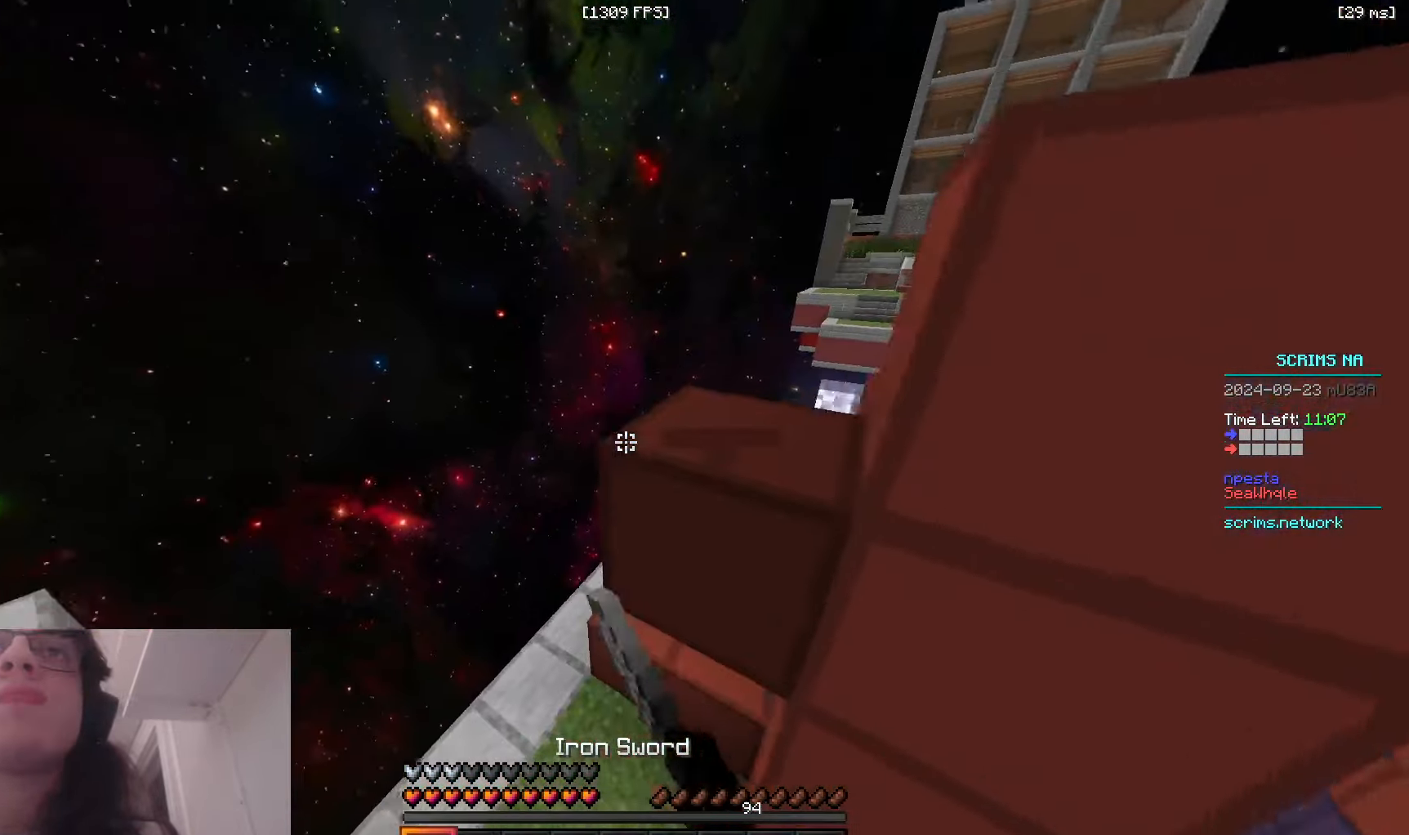
{"keys": ["a", "space", "w"], "mouse": ["left"], "events": [[233, "a", "up"], [433, "a", "down"], [483, "space", "down"]]}
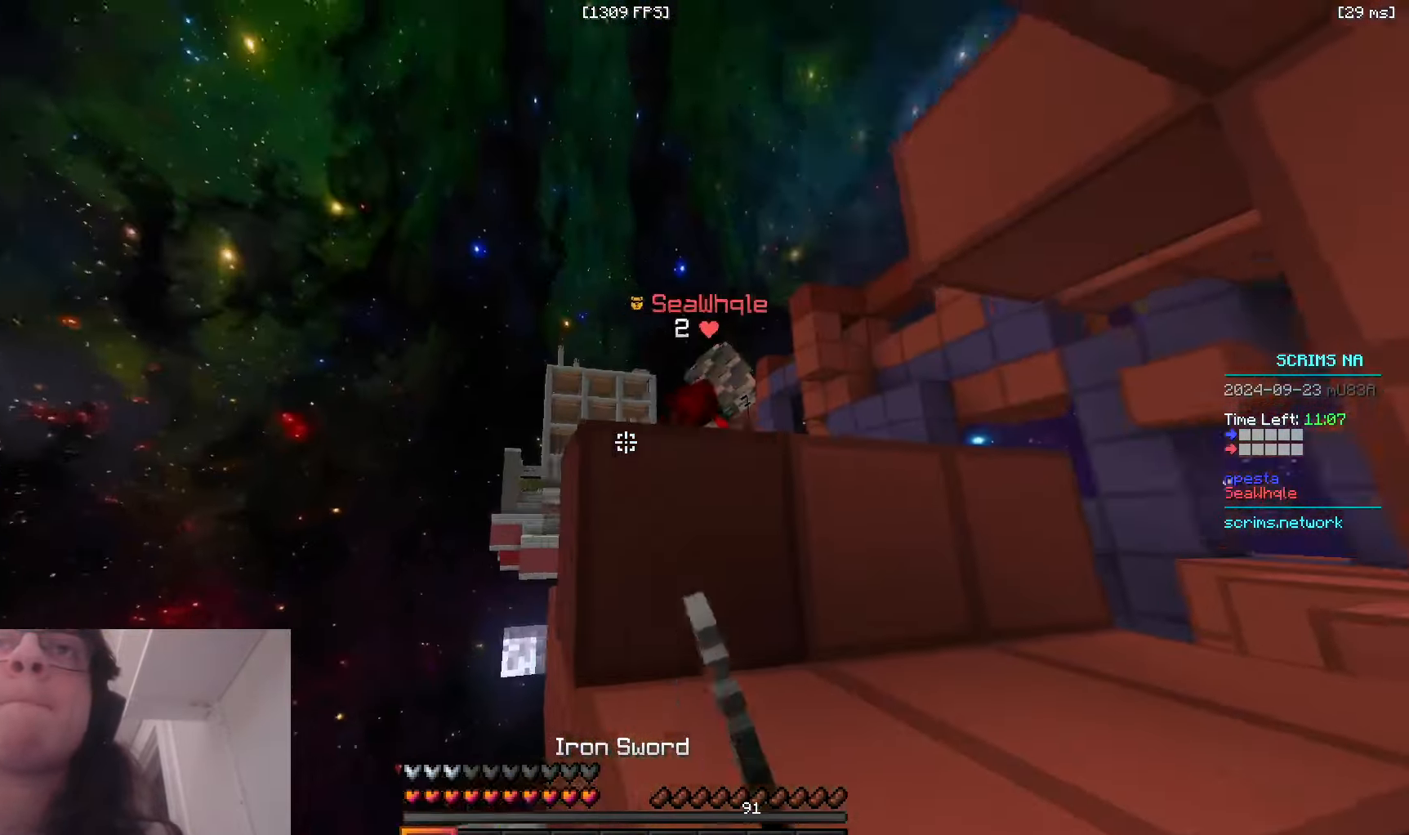
{"keys": ["w"], "mouse": ["left"], "events": [[50, "a", "up"], [66, "d", "down"], [233, "space", "up"], [333, "d", "up"]]}
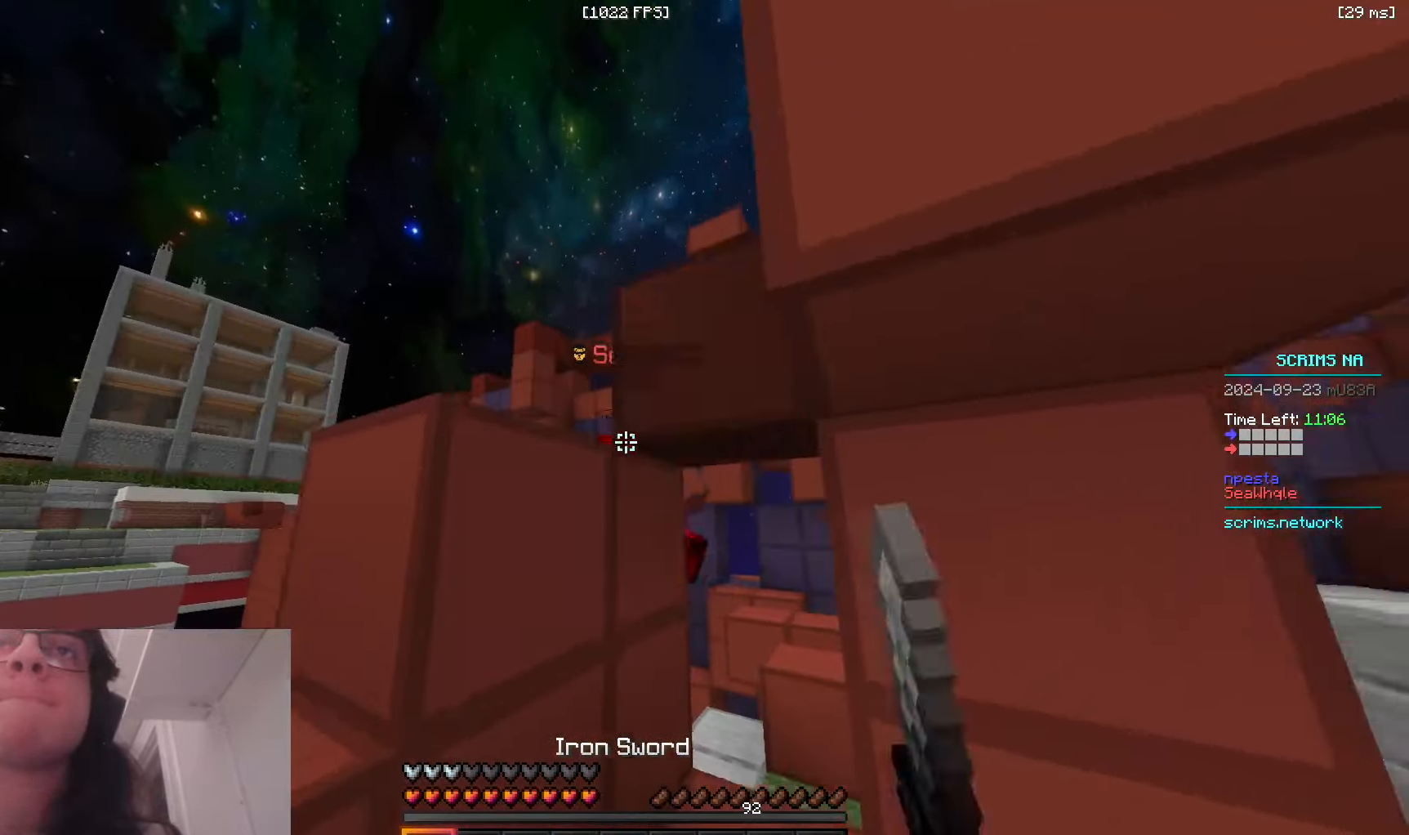
{"keys": ["w"], "mouse": ["left"], "events": [[83, "space", "down"], [100, "d", "down"], [283, "space", "up"], [316, "d", "up"]]}